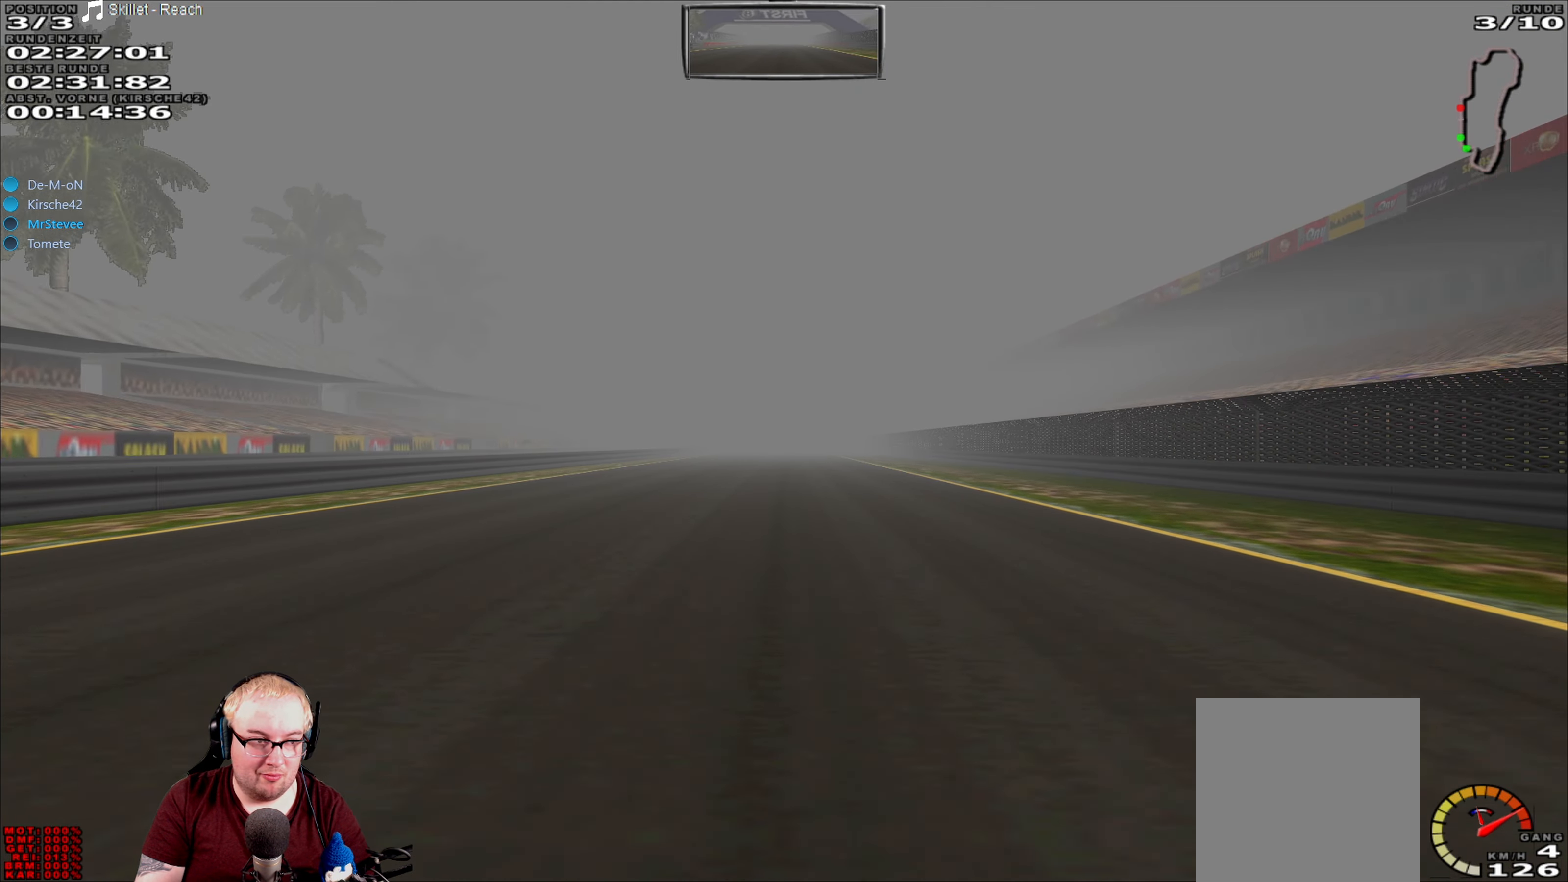
Gameplay with a controller (Xbox layout); each line is a JSON object with the inputs held at the frame after it. "events" lists button and stick changes between this image and that frame as [ms after this image, input, new state], when the widget could be followed in between. Not read: L3 R3.
{"buttons": ["R2"], "left_stick": "center", "right_stick": "center", "events": []}
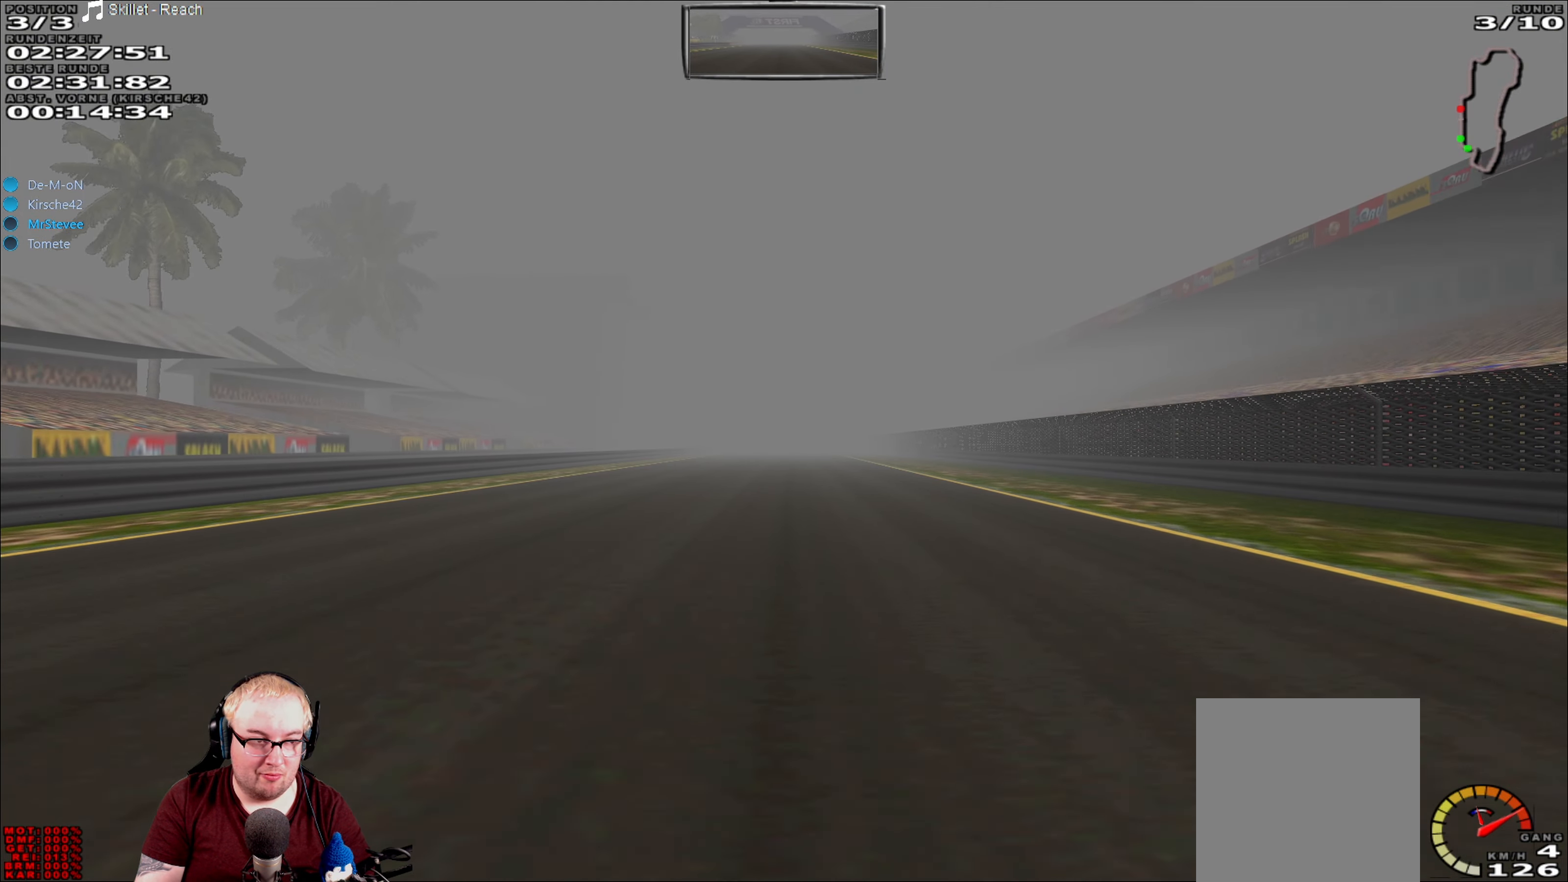
{"buttons": ["R2"], "left_stick": "center", "right_stick": "center", "events": []}
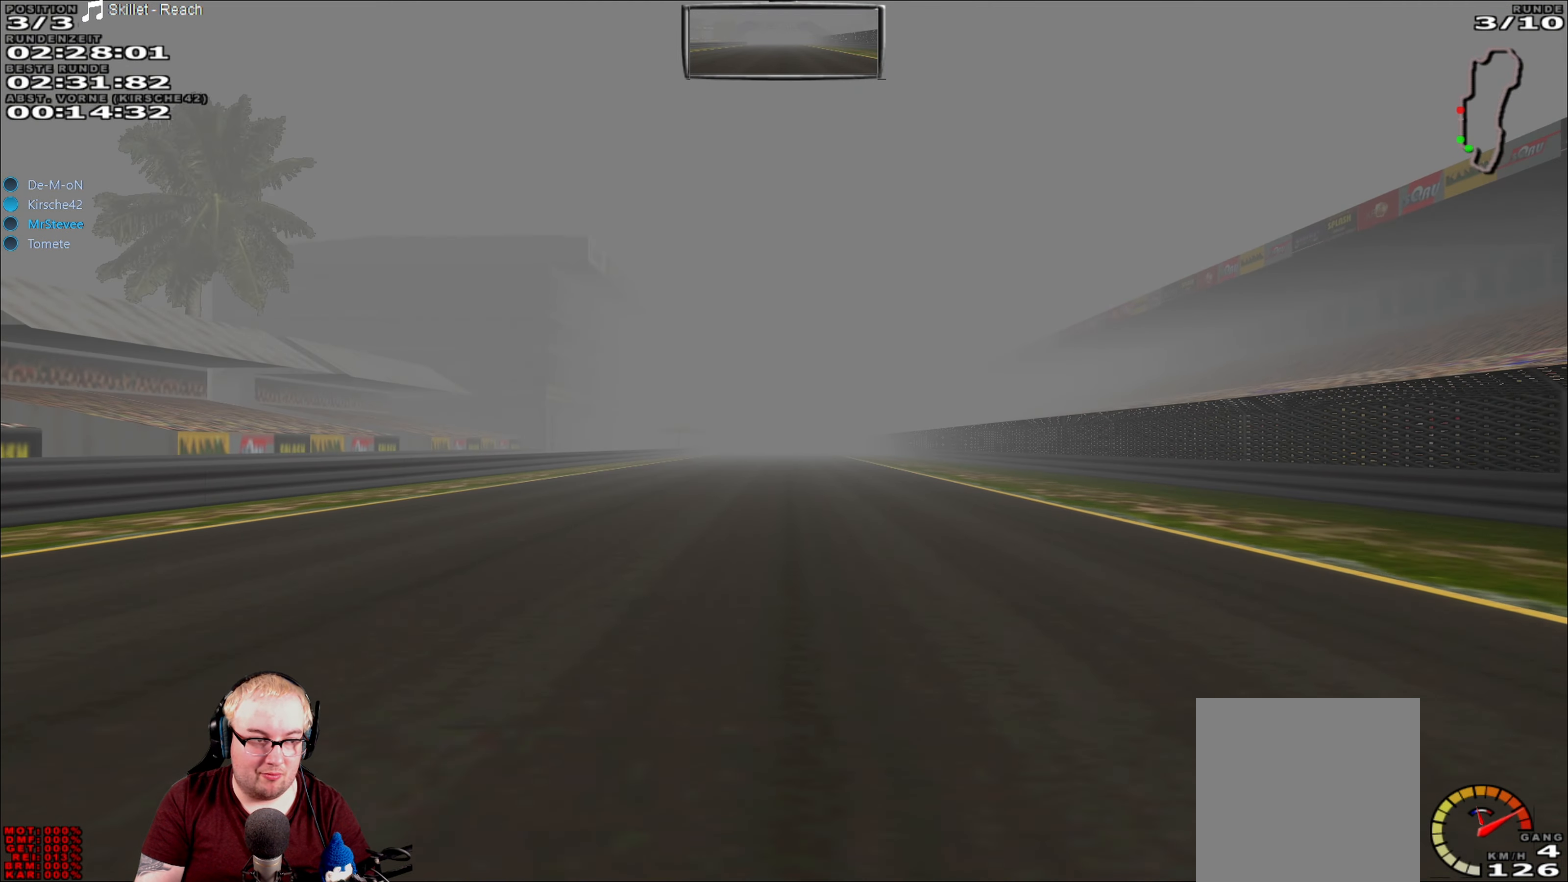
{"buttons": ["R2"], "left_stick": "center", "right_stick": "center", "events": []}
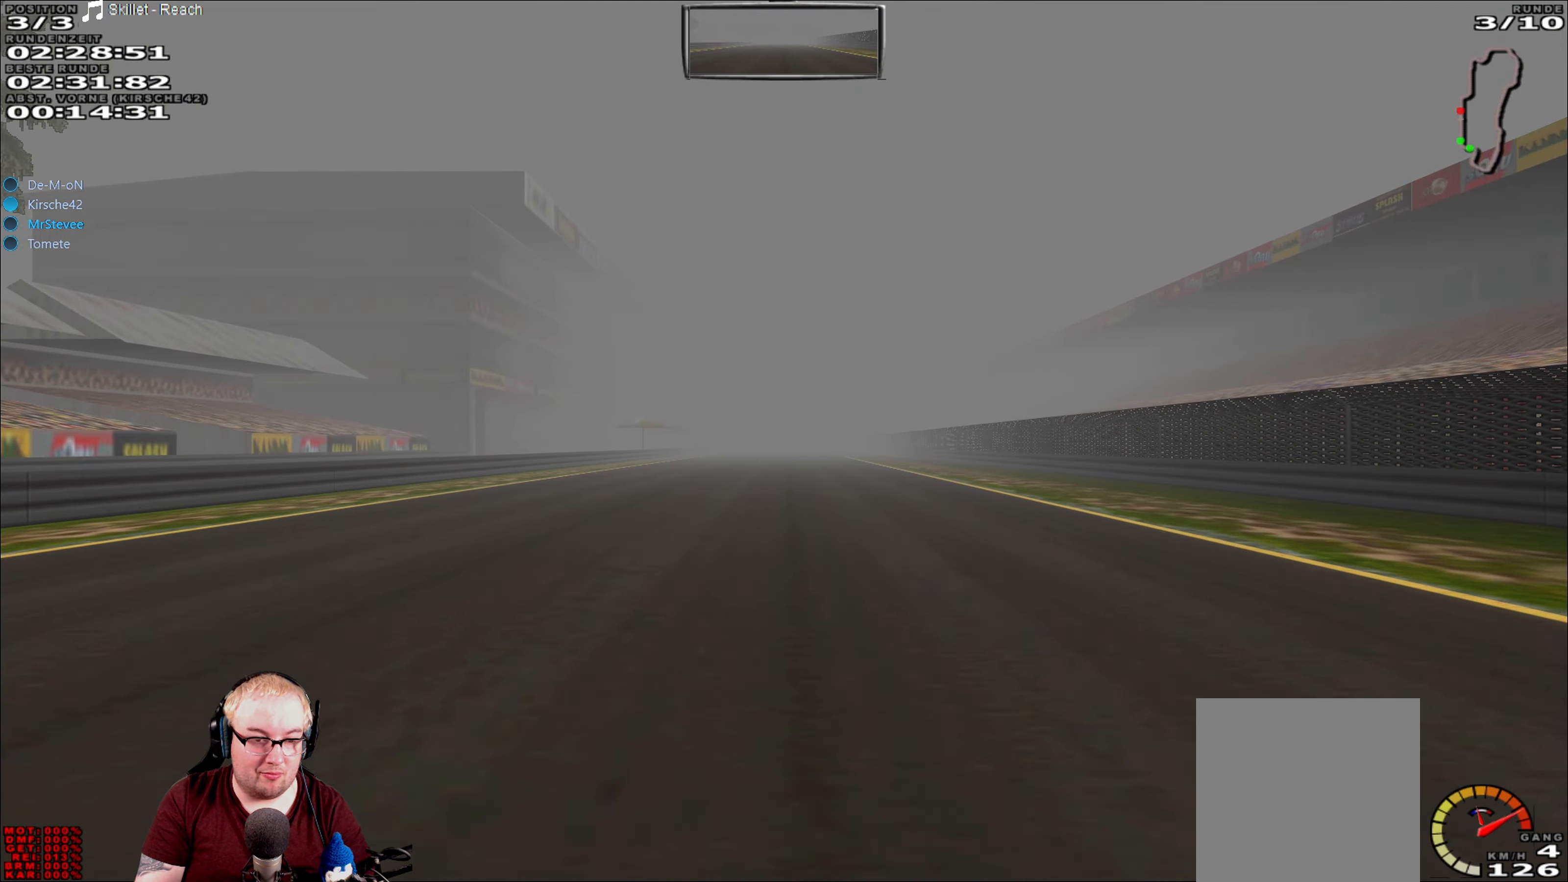
{"buttons": ["R2"], "left_stick": "center", "right_stick": "center", "events": []}
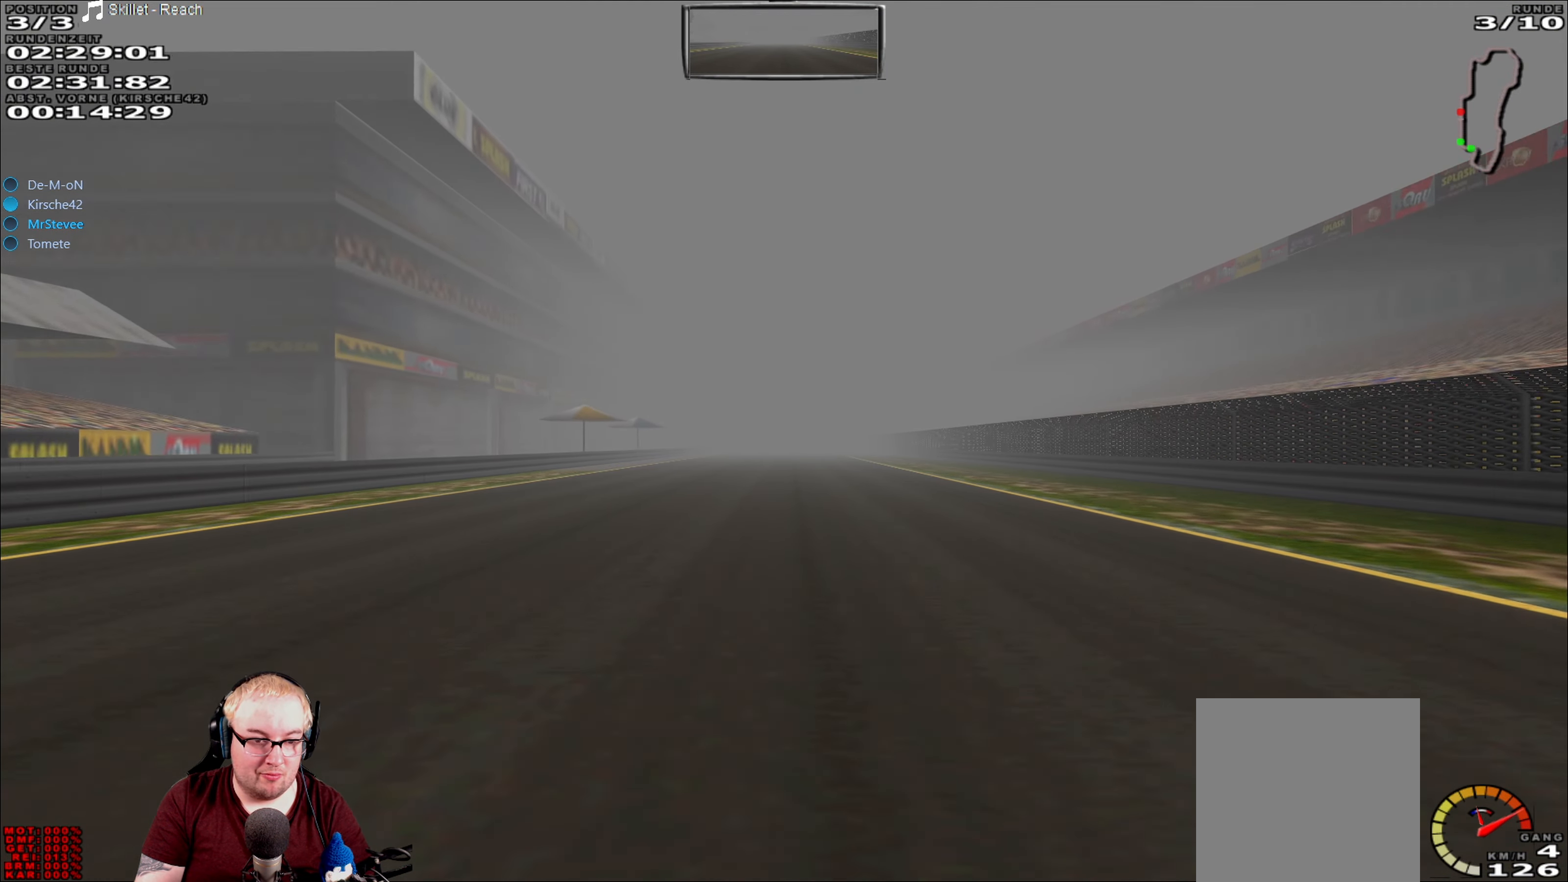
{"buttons": ["R2"], "left_stick": "center", "right_stick": "center", "events": []}
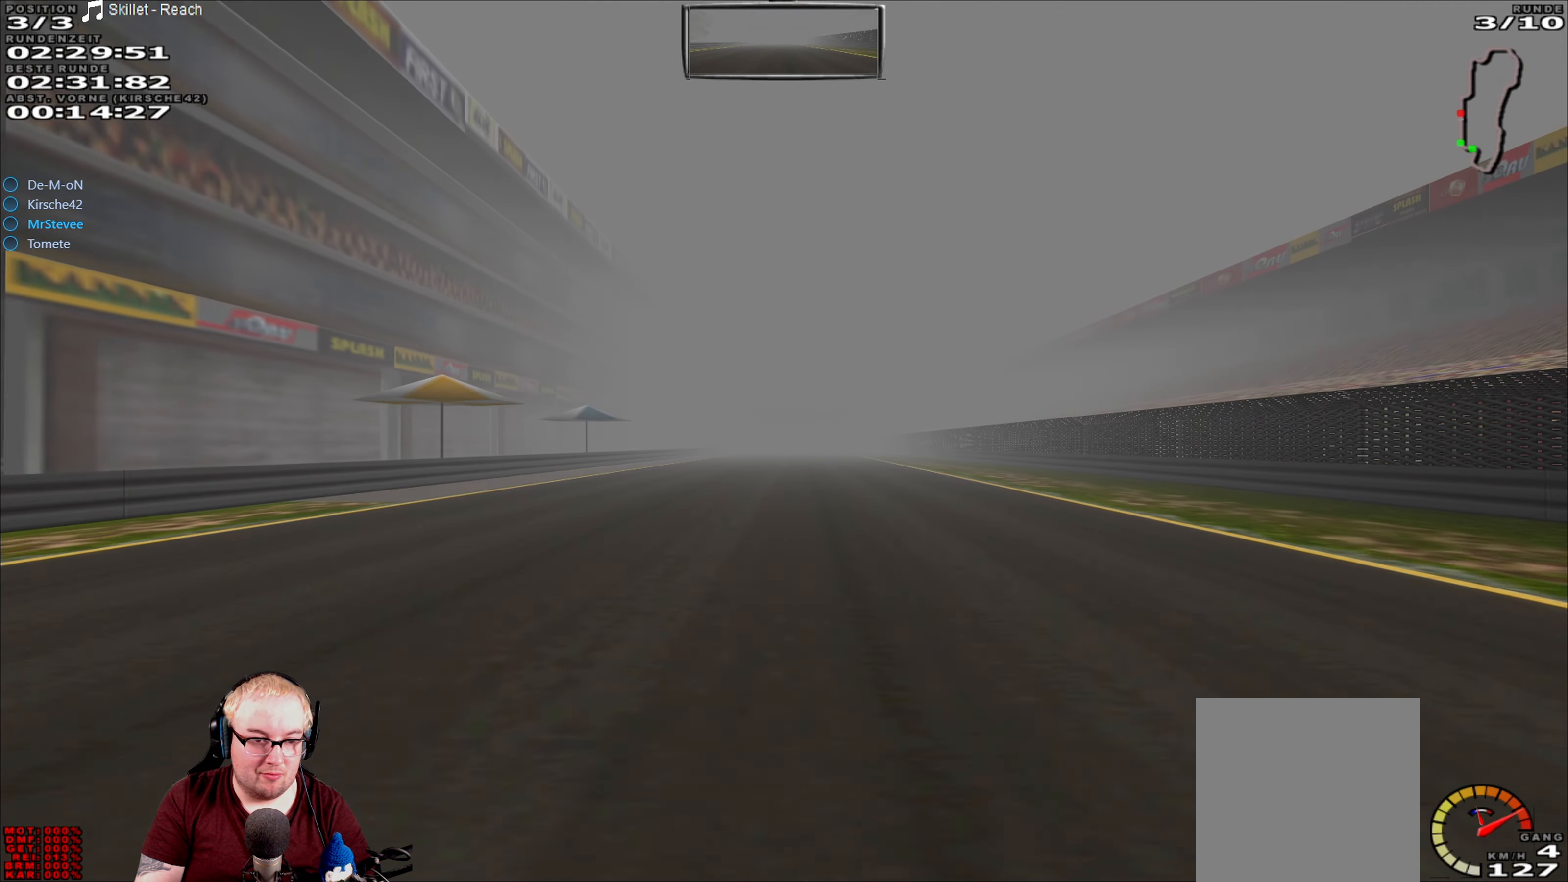
{"buttons": ["R2"], "left_stick": "center", "right_stick": "center", "events": []}
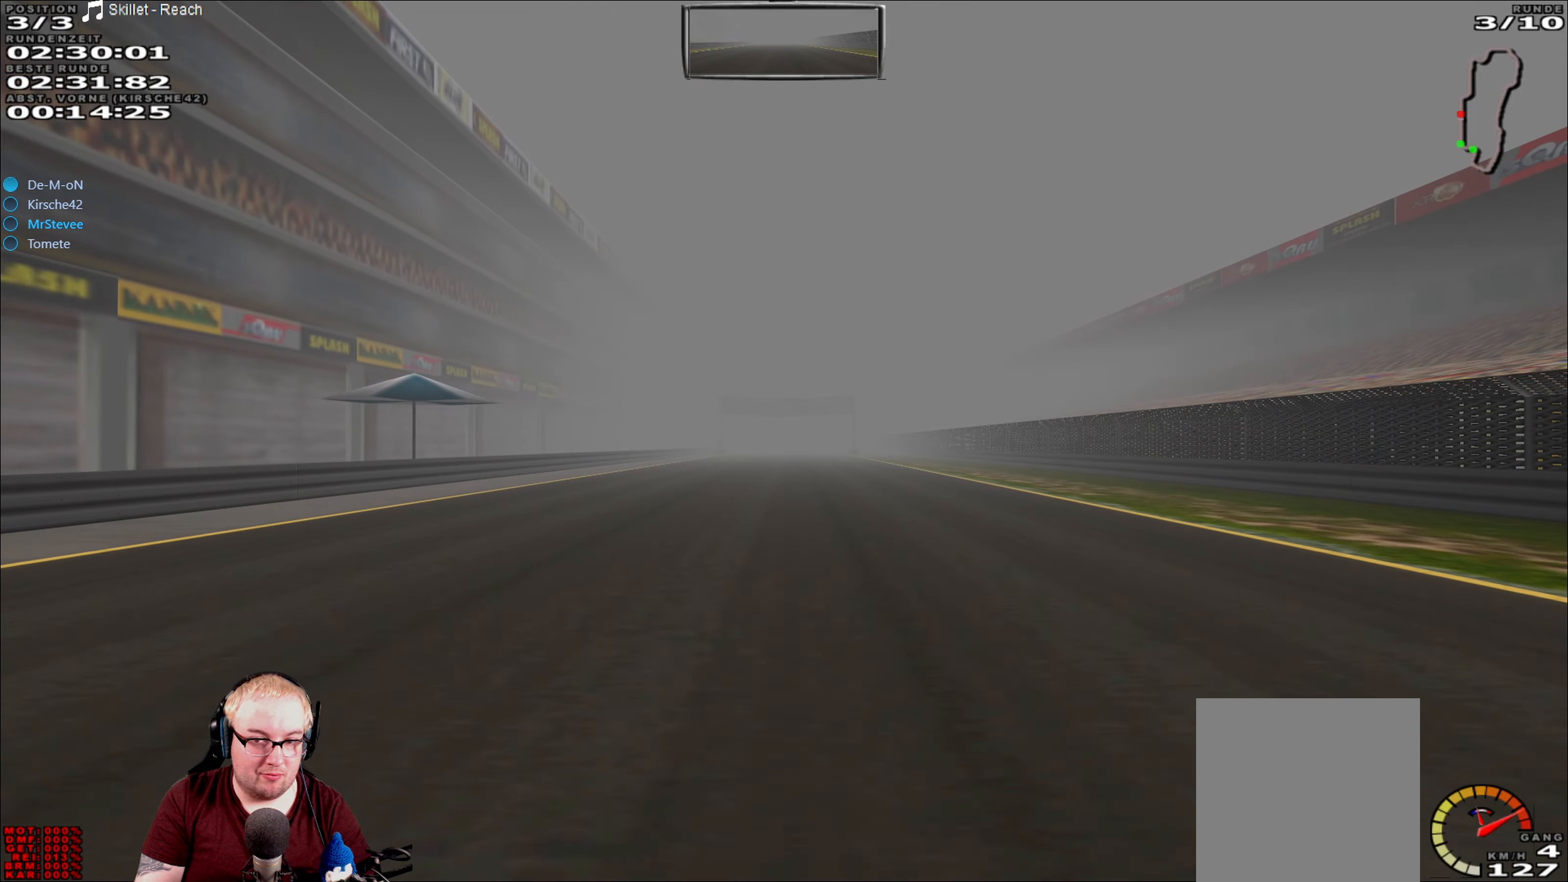
{"buttons": ["R2"], "left_stick": "center", "right_stick": "center", "events": []}
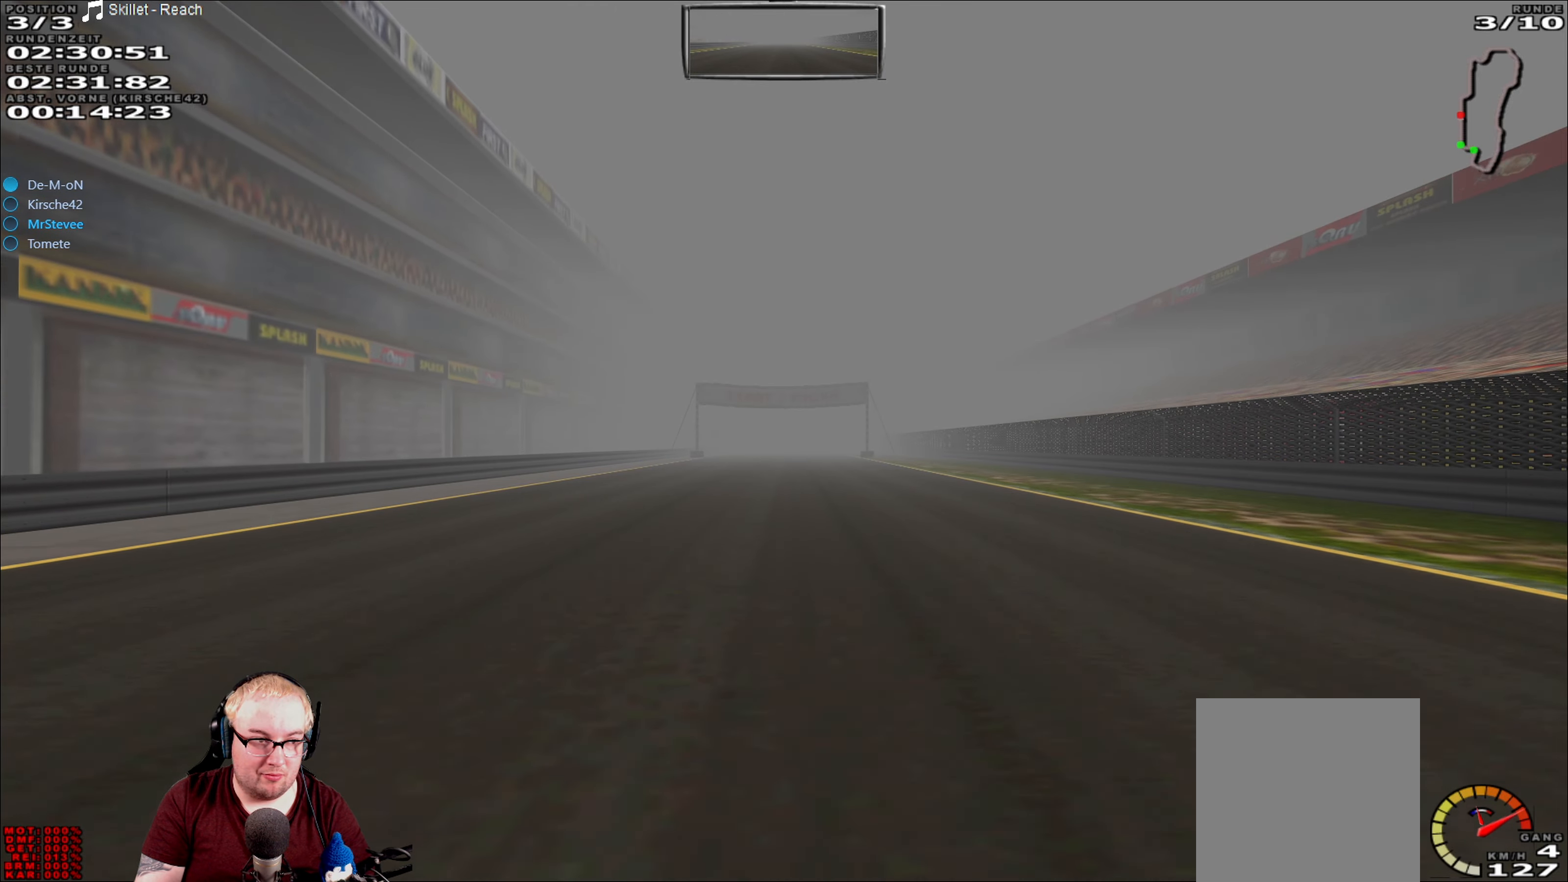
{"buttons": ["R2"], "left_stick": "center", "right_stick": "center", "events": []}
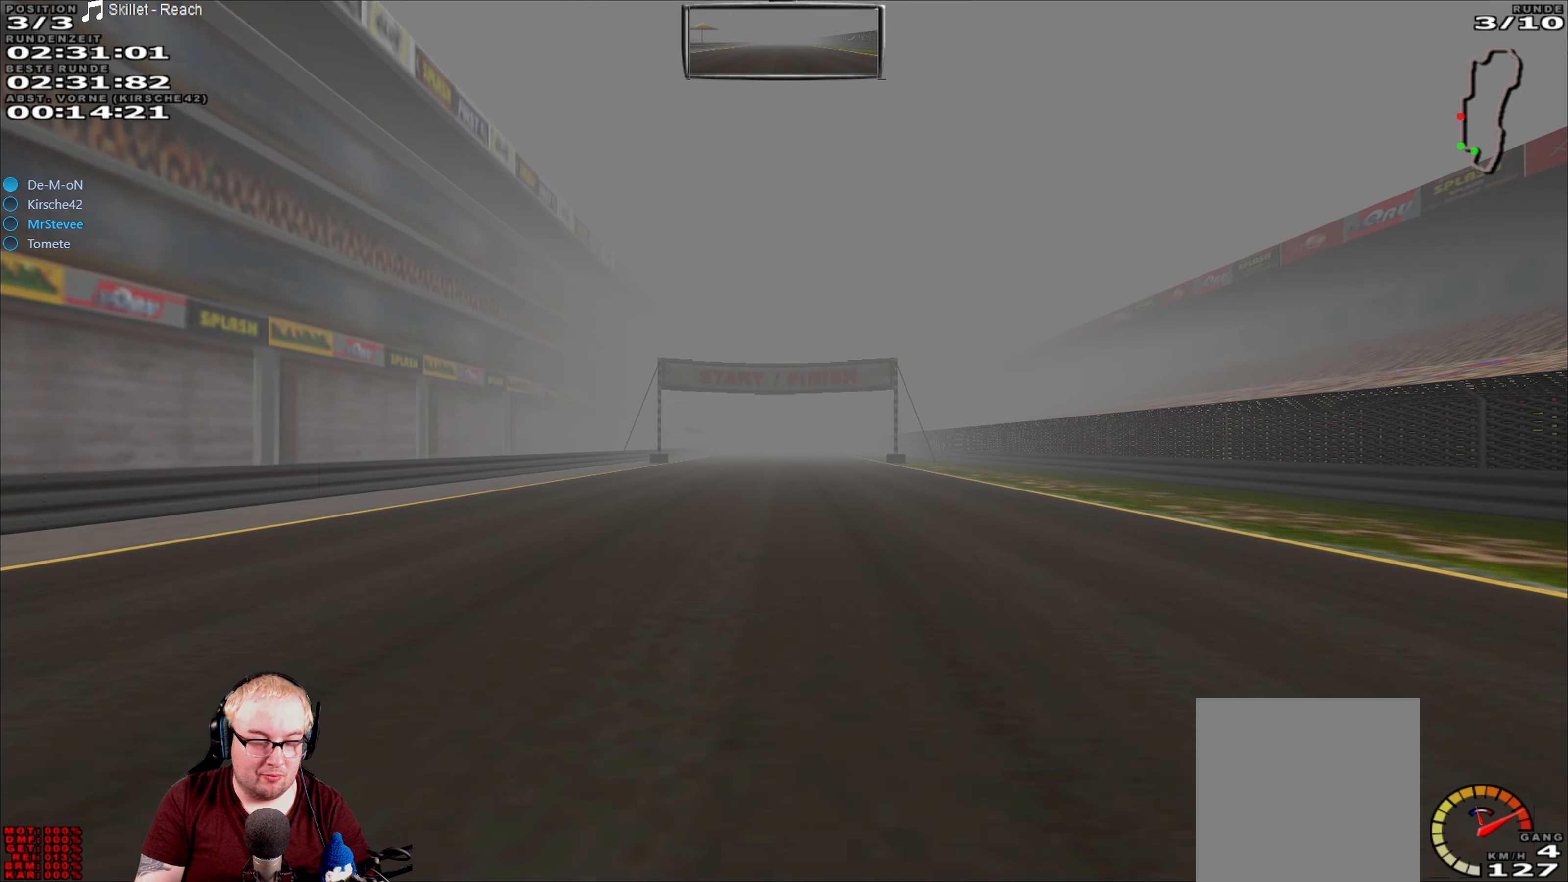
{"buttons": ["R2"], "left_stick": "center", "right_stick": "center", "events": []}
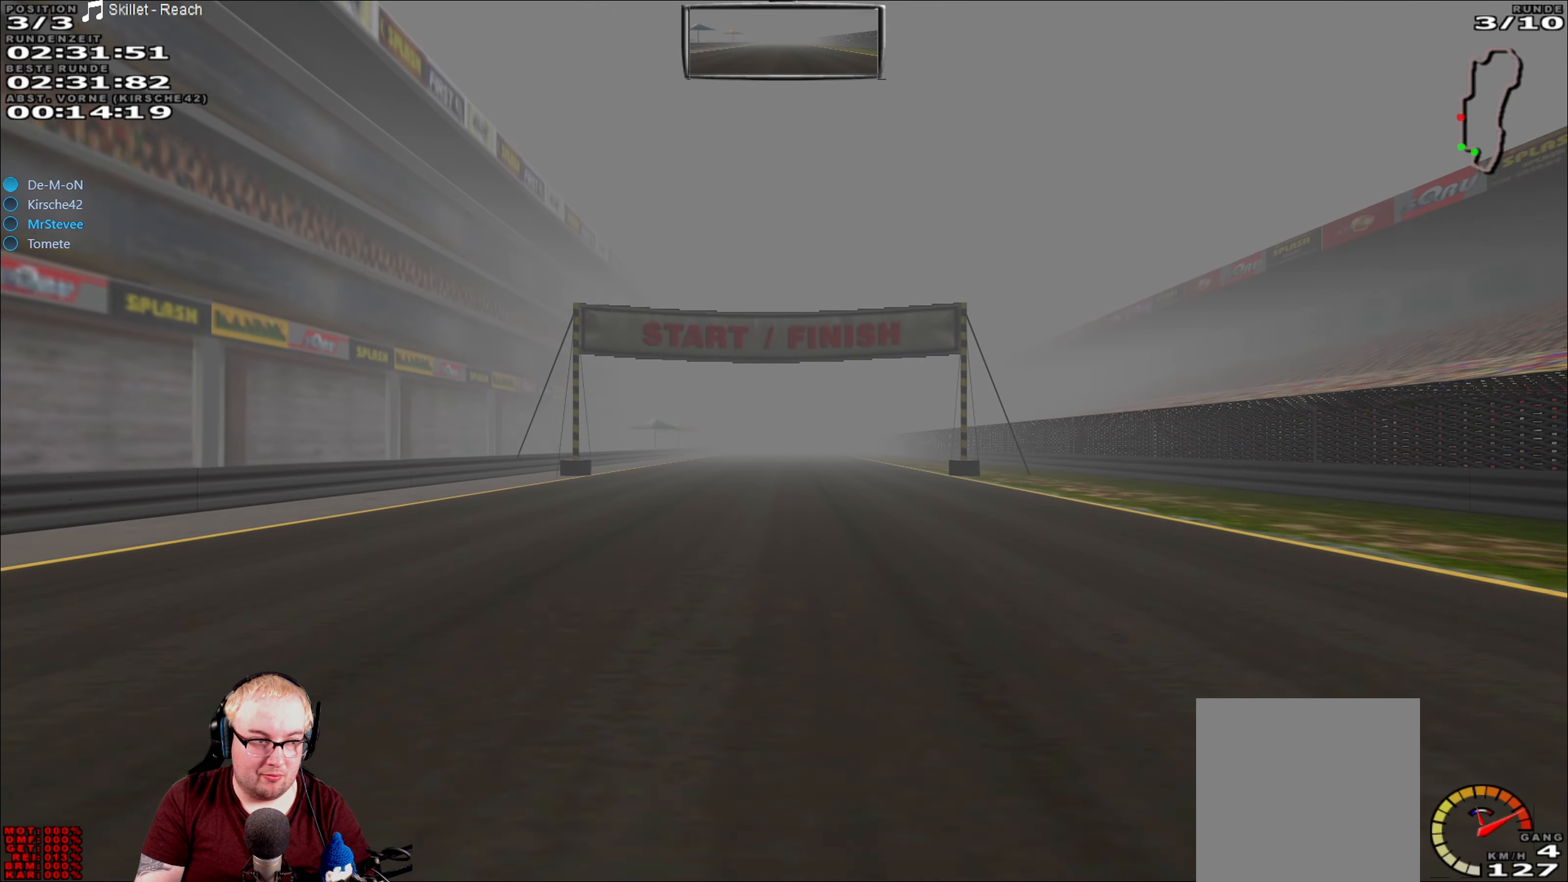
{"buttons": ["R2"], "left_stick": "center", "right_stick": "center", "events": []}
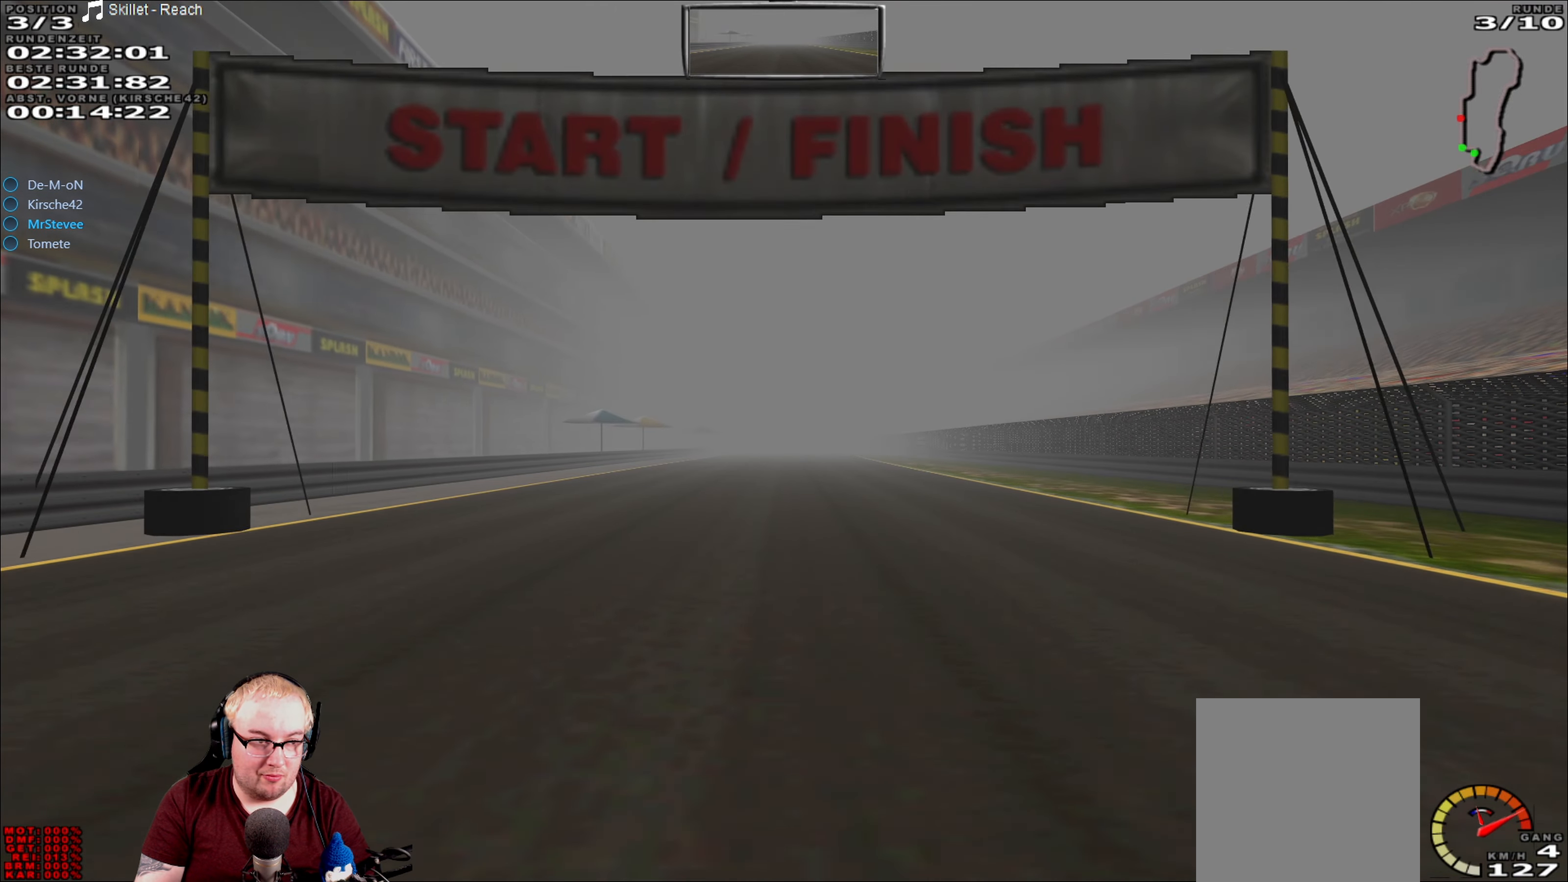
{"buttons": ["R2"], "left_stick": "center", "right_stick": "center", "events": []}
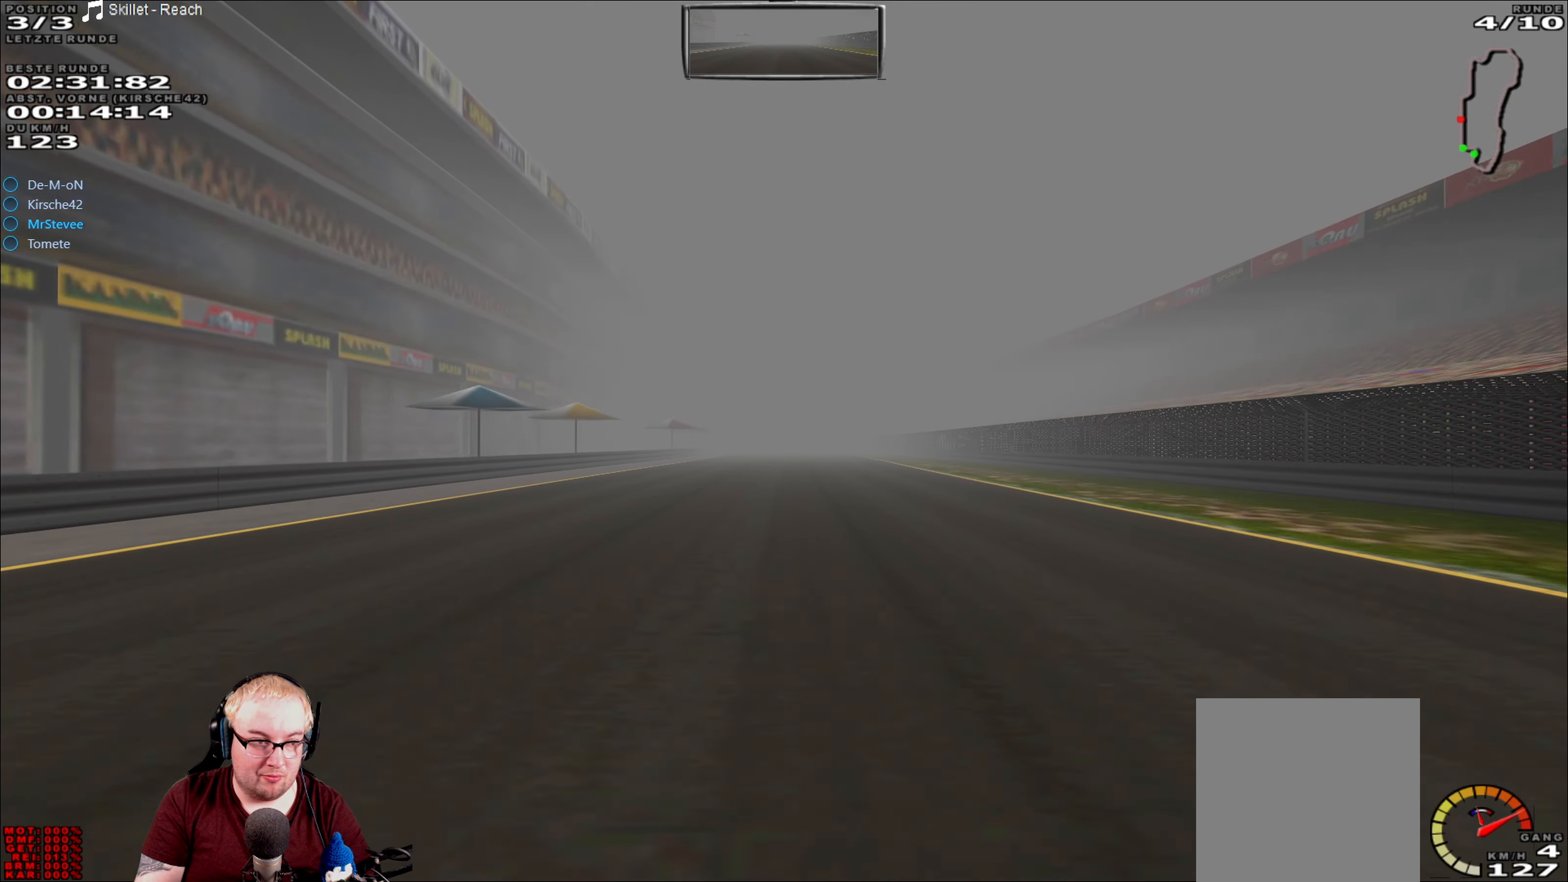
{"buttons": ["R2"], "left_stick": "center", "right_stick": "center", "events": [[17, "left_stick", "right"], [117, "left_stick", "center"]]}
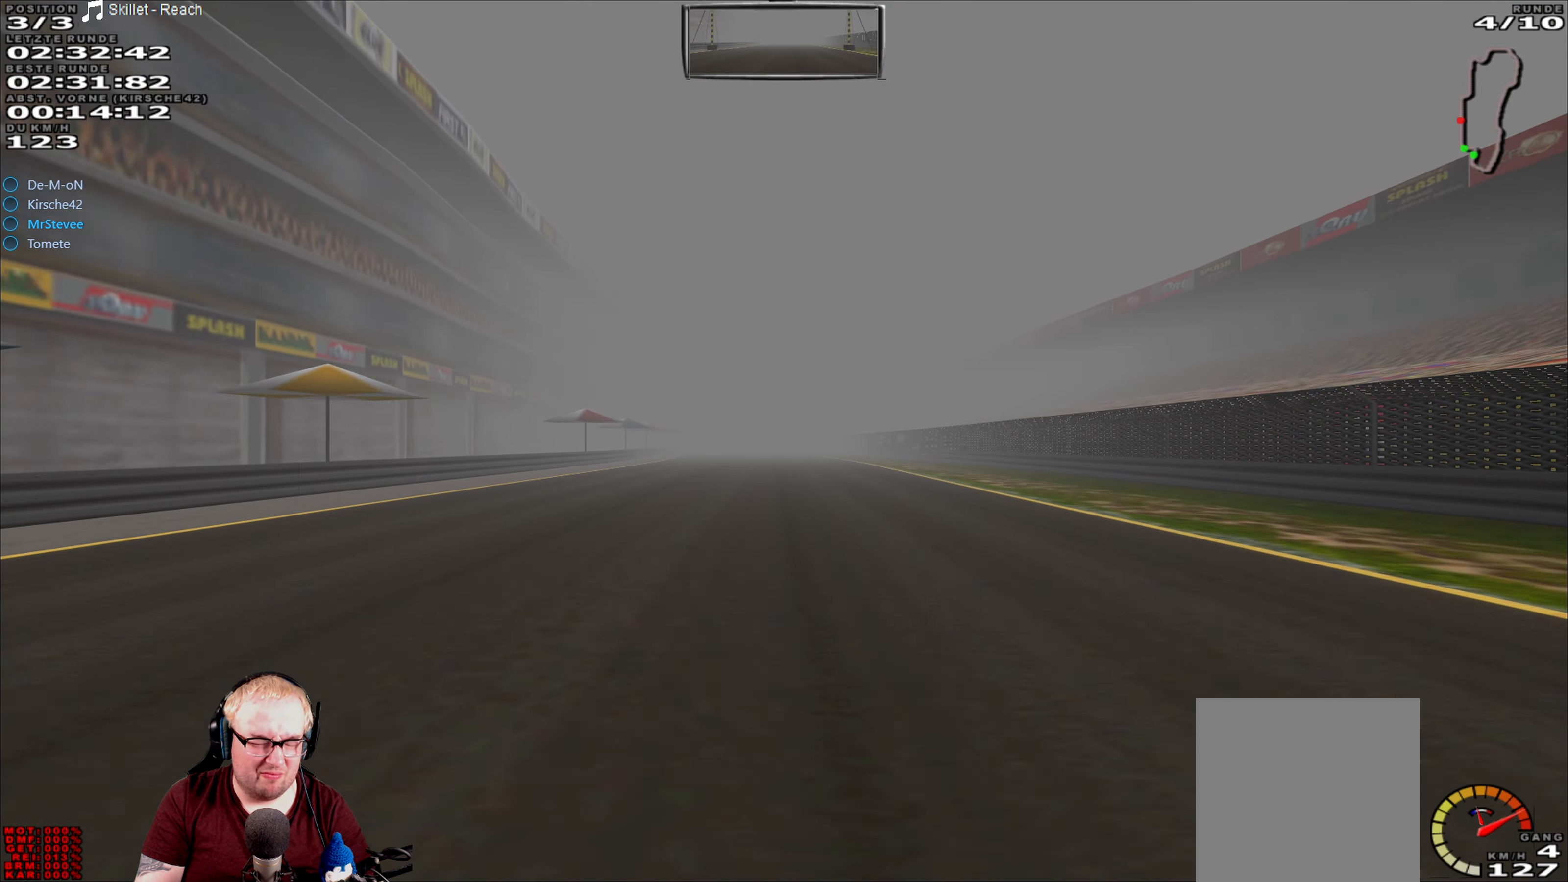
{"buttons": ["R2"], "left_stick": "center", "right_stick": "center", "events": []}
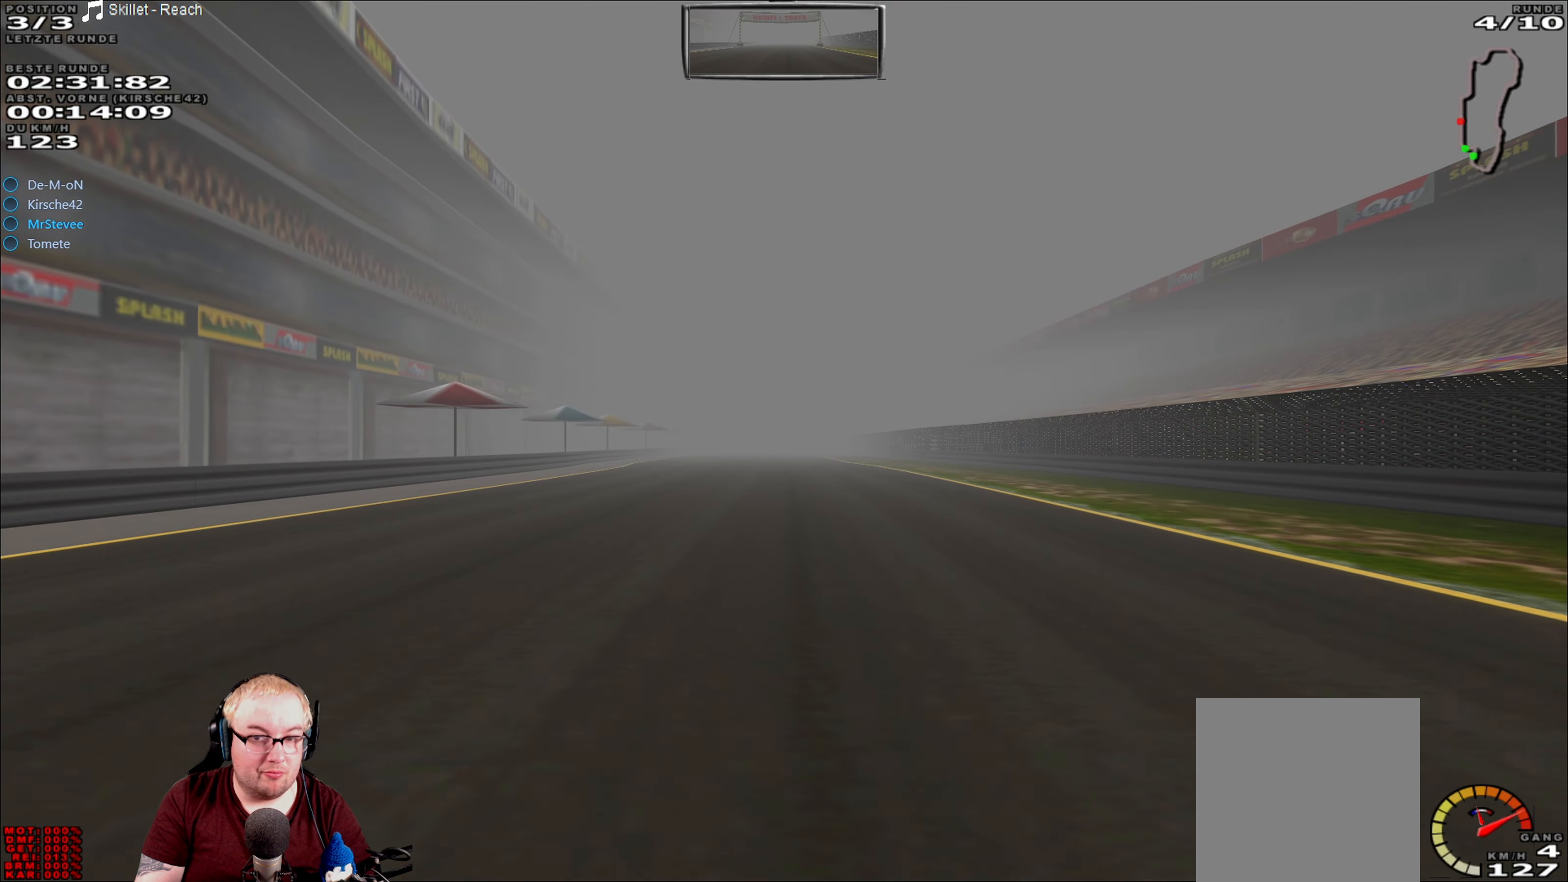
{"buttons": ["R2"], "left_stick": "center", "right_stick": "center", "events": []}
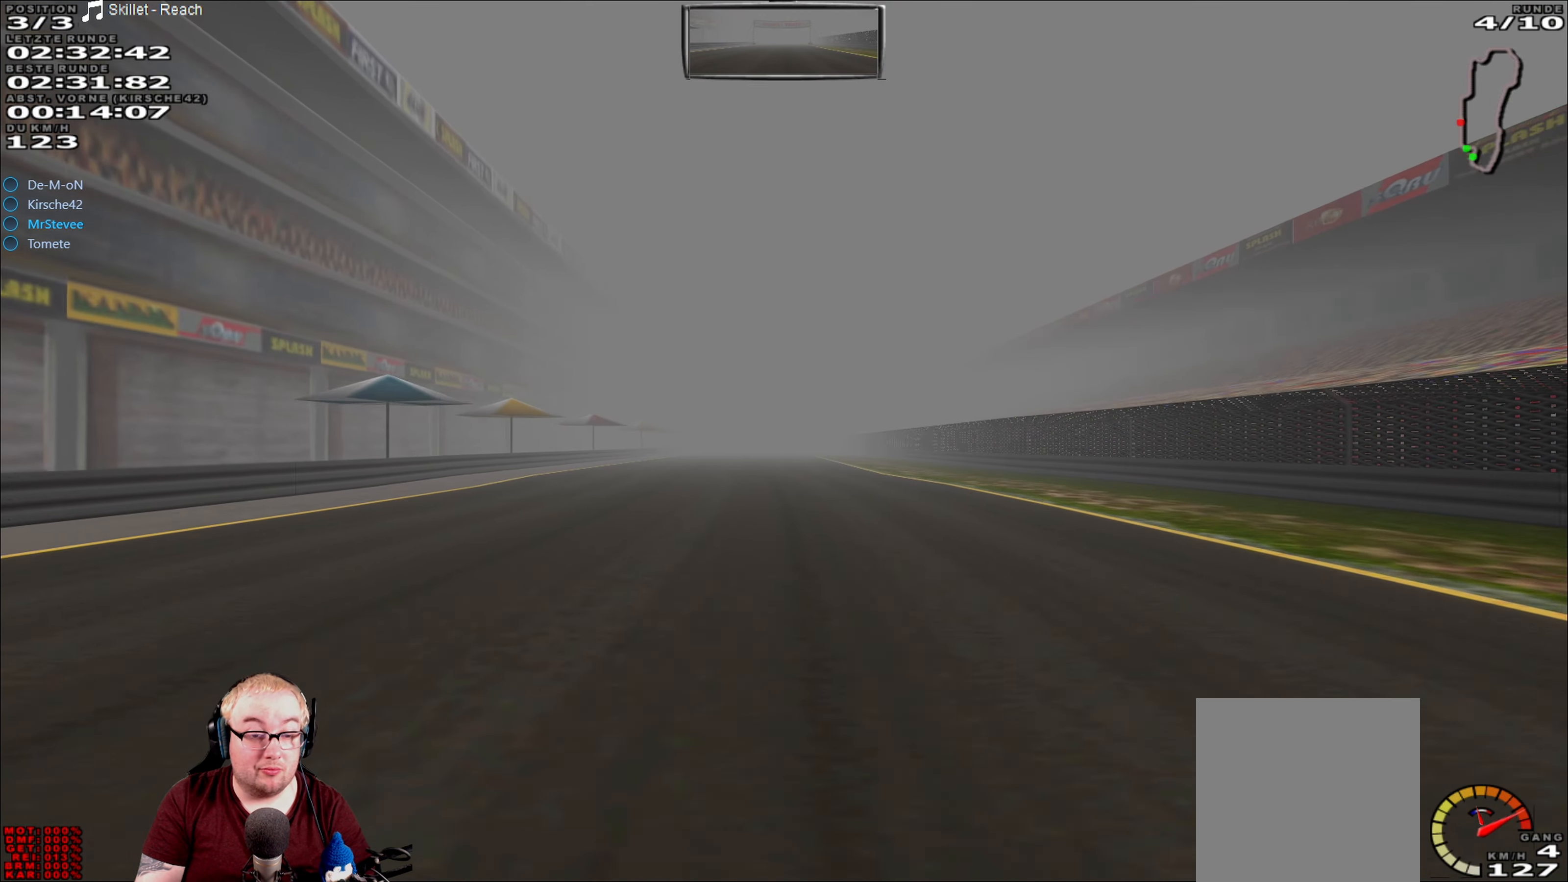
{"buttons": ["R2"], "left_stick": "center", "right_stick": "center", "events": []}
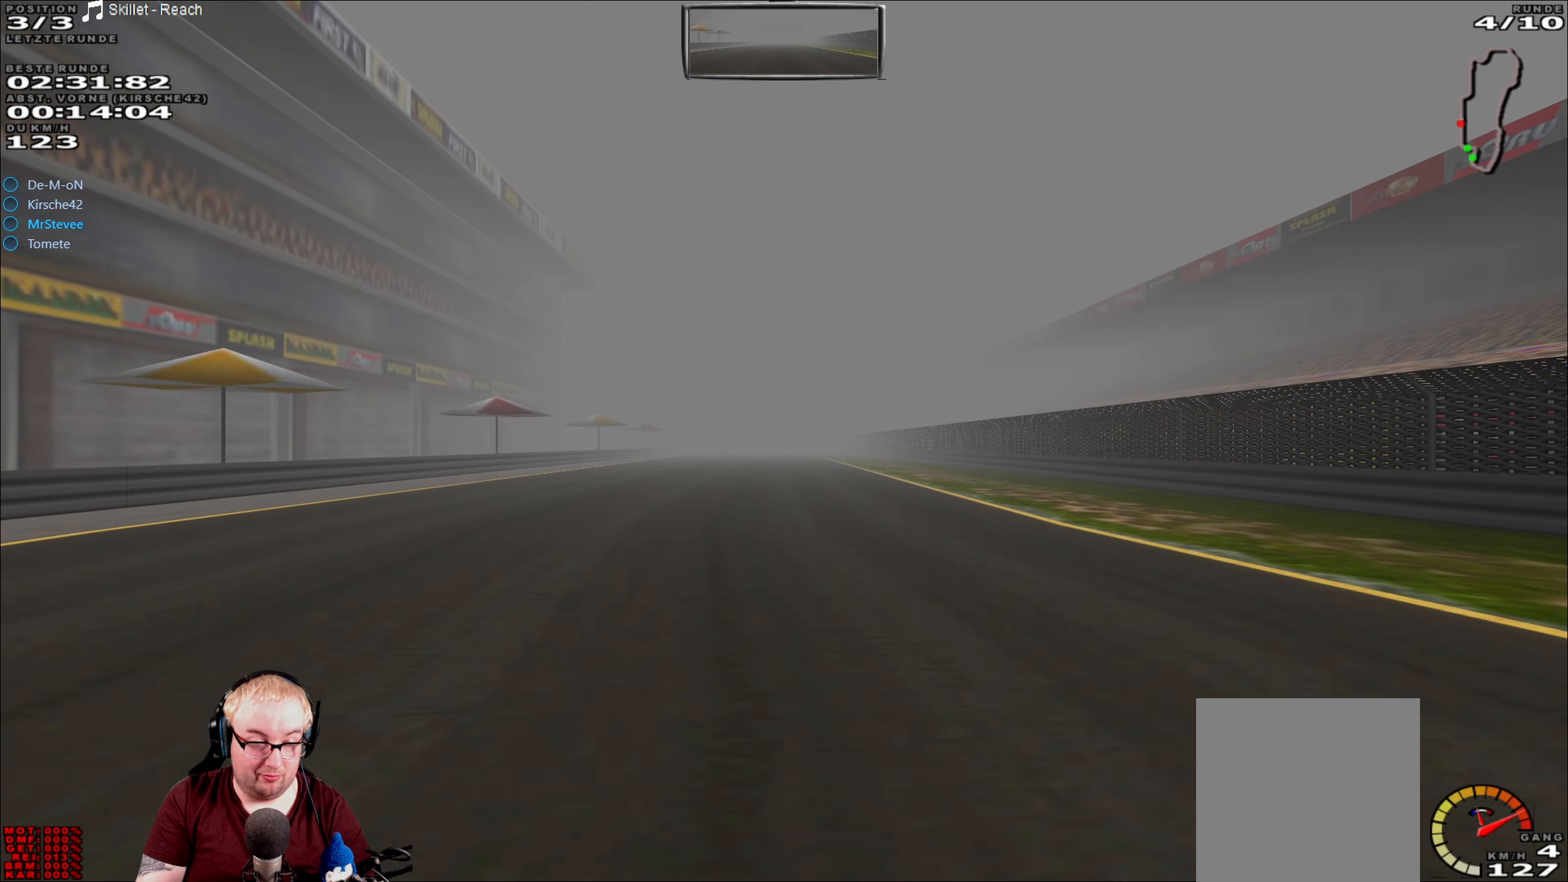
{"buttons": ["R2"], "left_stick": "center", "right_stick": "center", "events": []}
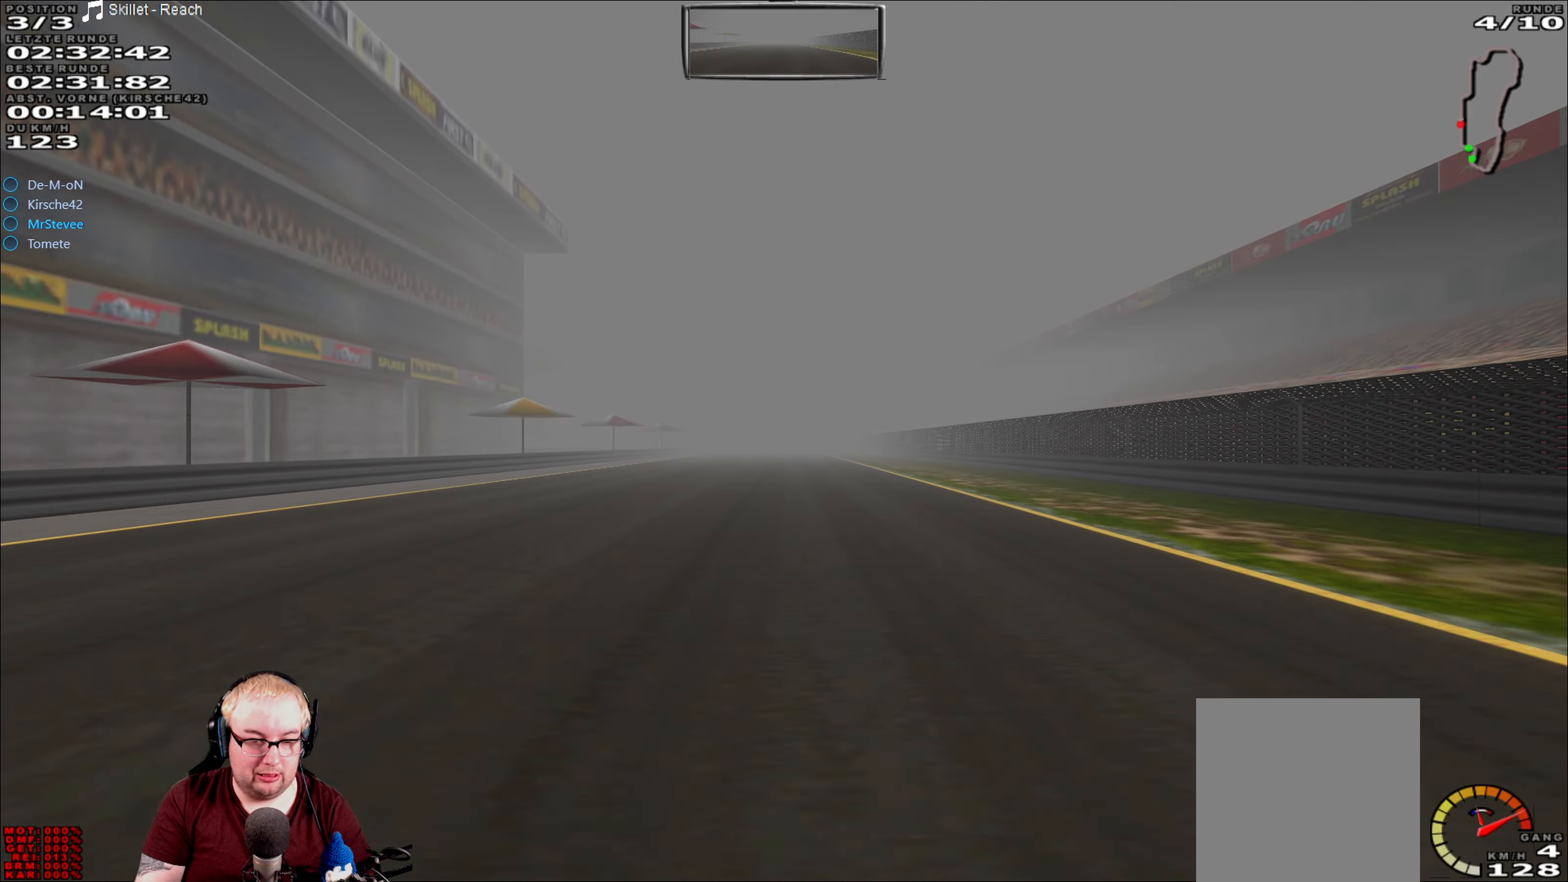
{"buttons": ["R2"], "left_stick": "center", "right_stick": "center", "events": []}
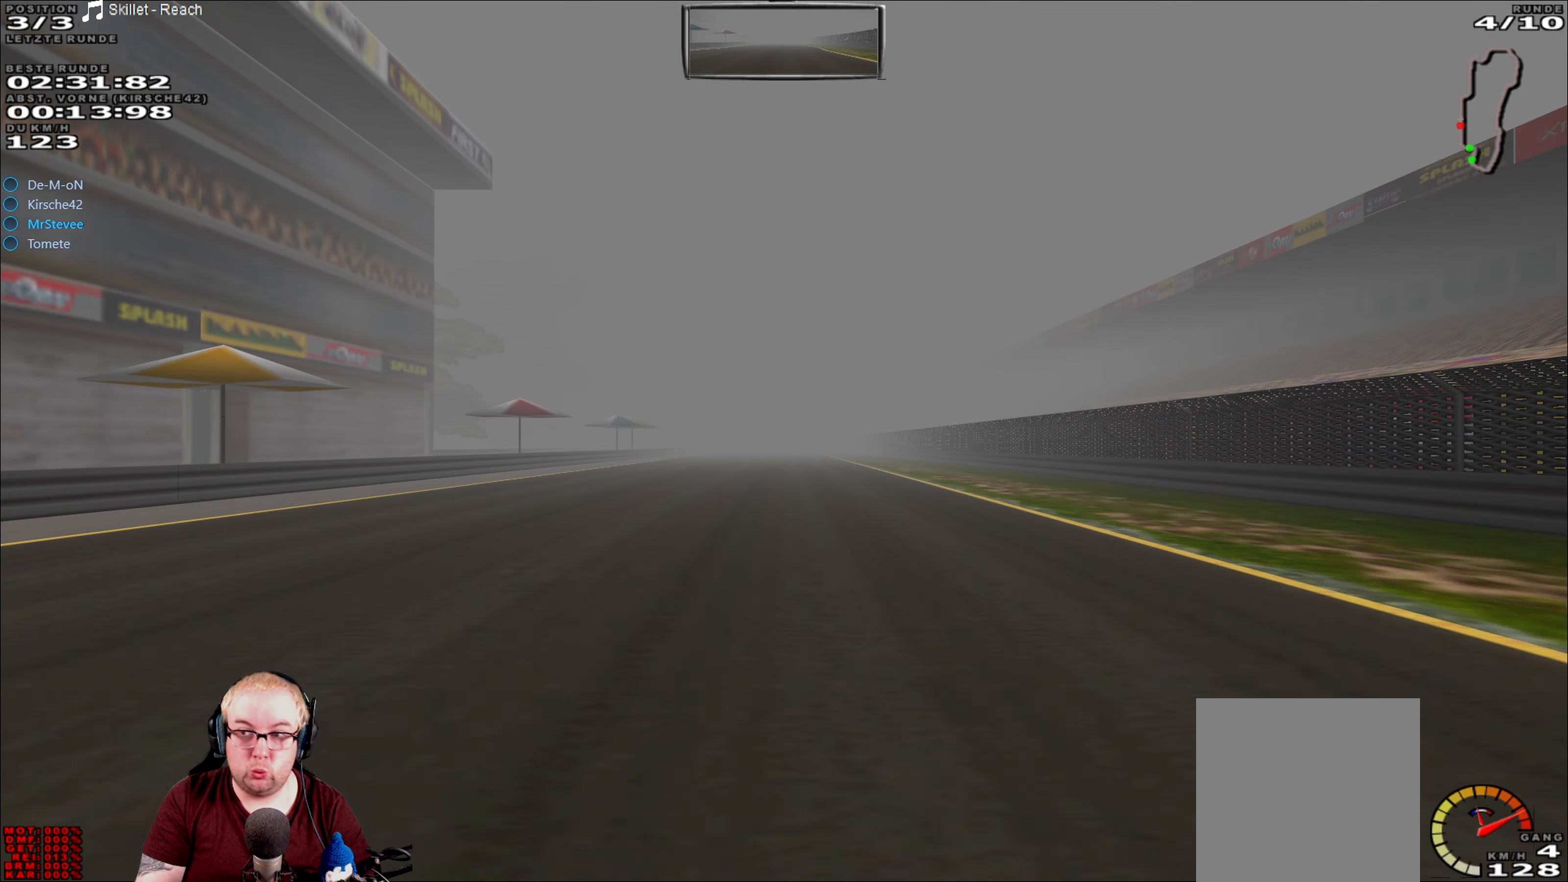
{"buttons": ["R2"], "left_stick": "center", "right_stick": "center", "events": []}
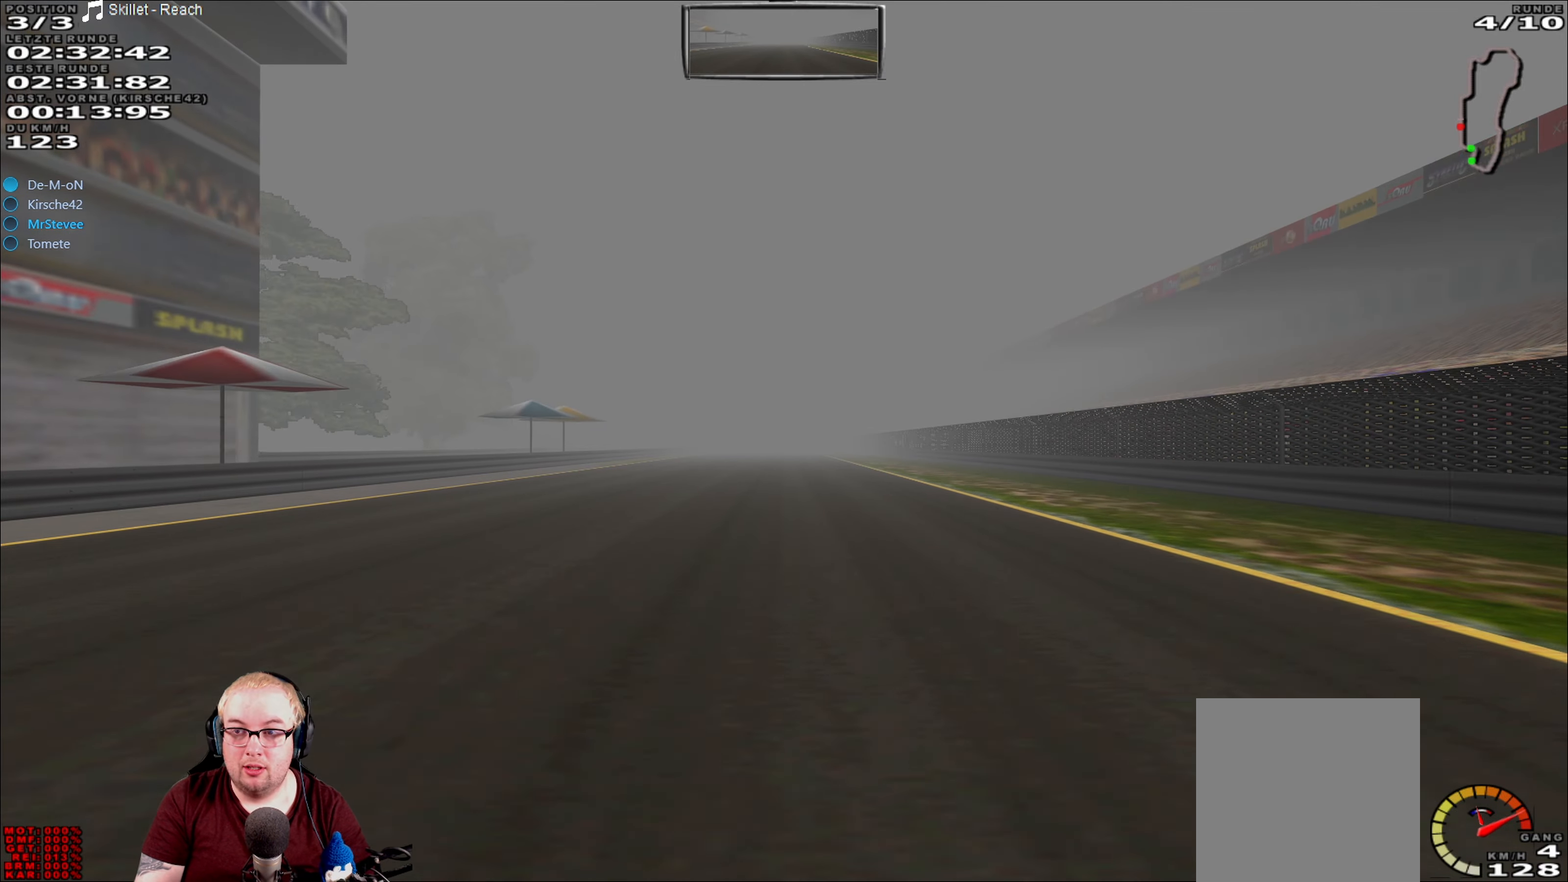
{"buttons": ["R2"], "left_stick": "center", "right_stick": "center", "events": []}
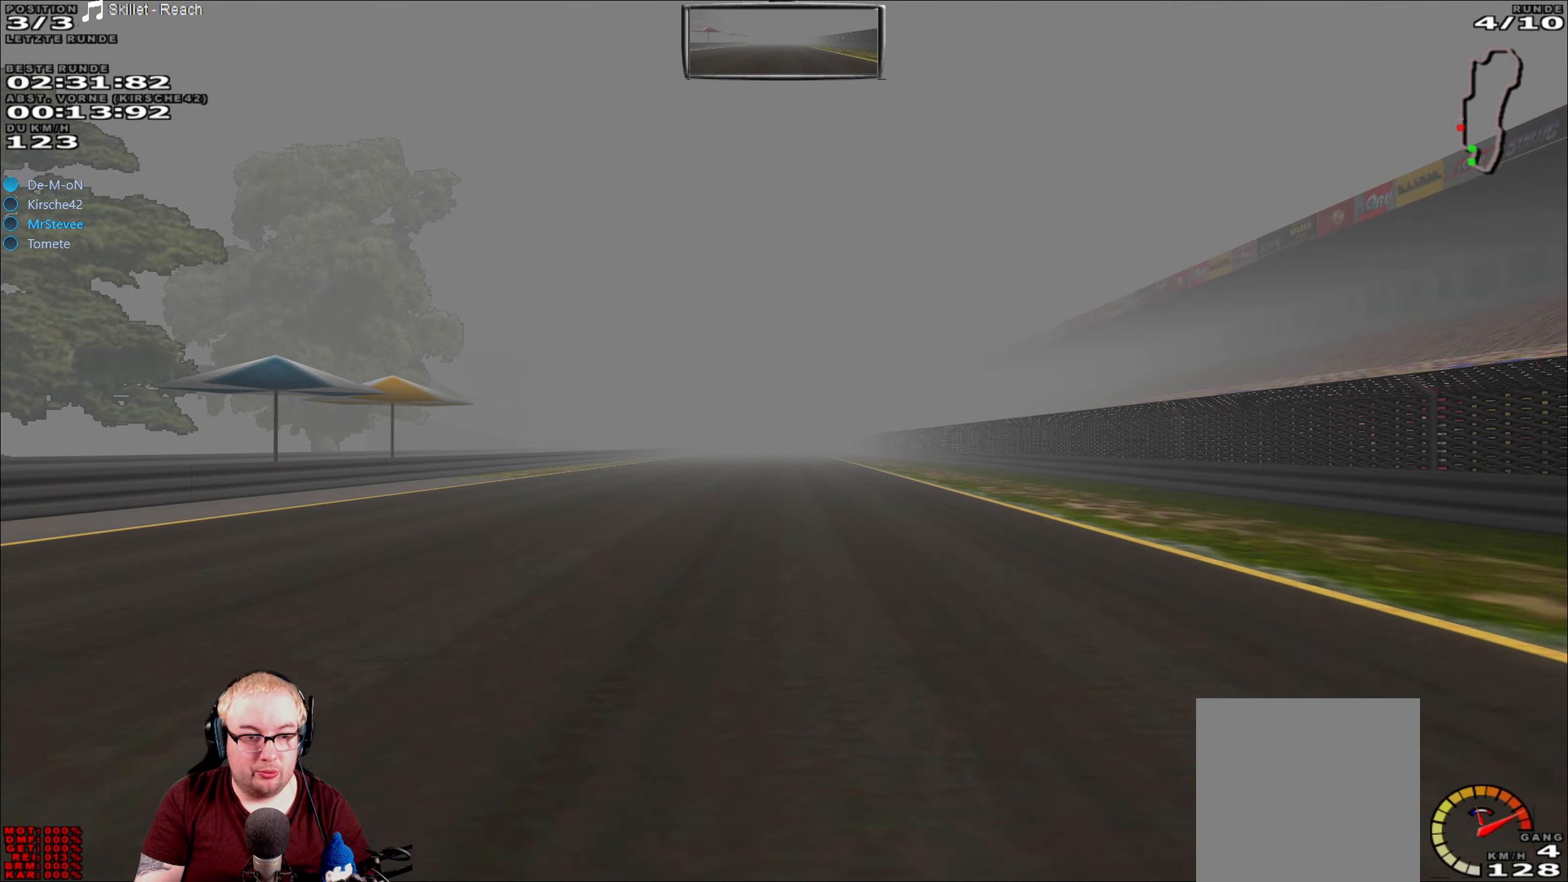
{"buttons": ["R2"], "left_stick": "center", "right_stick": "center", "events": []}
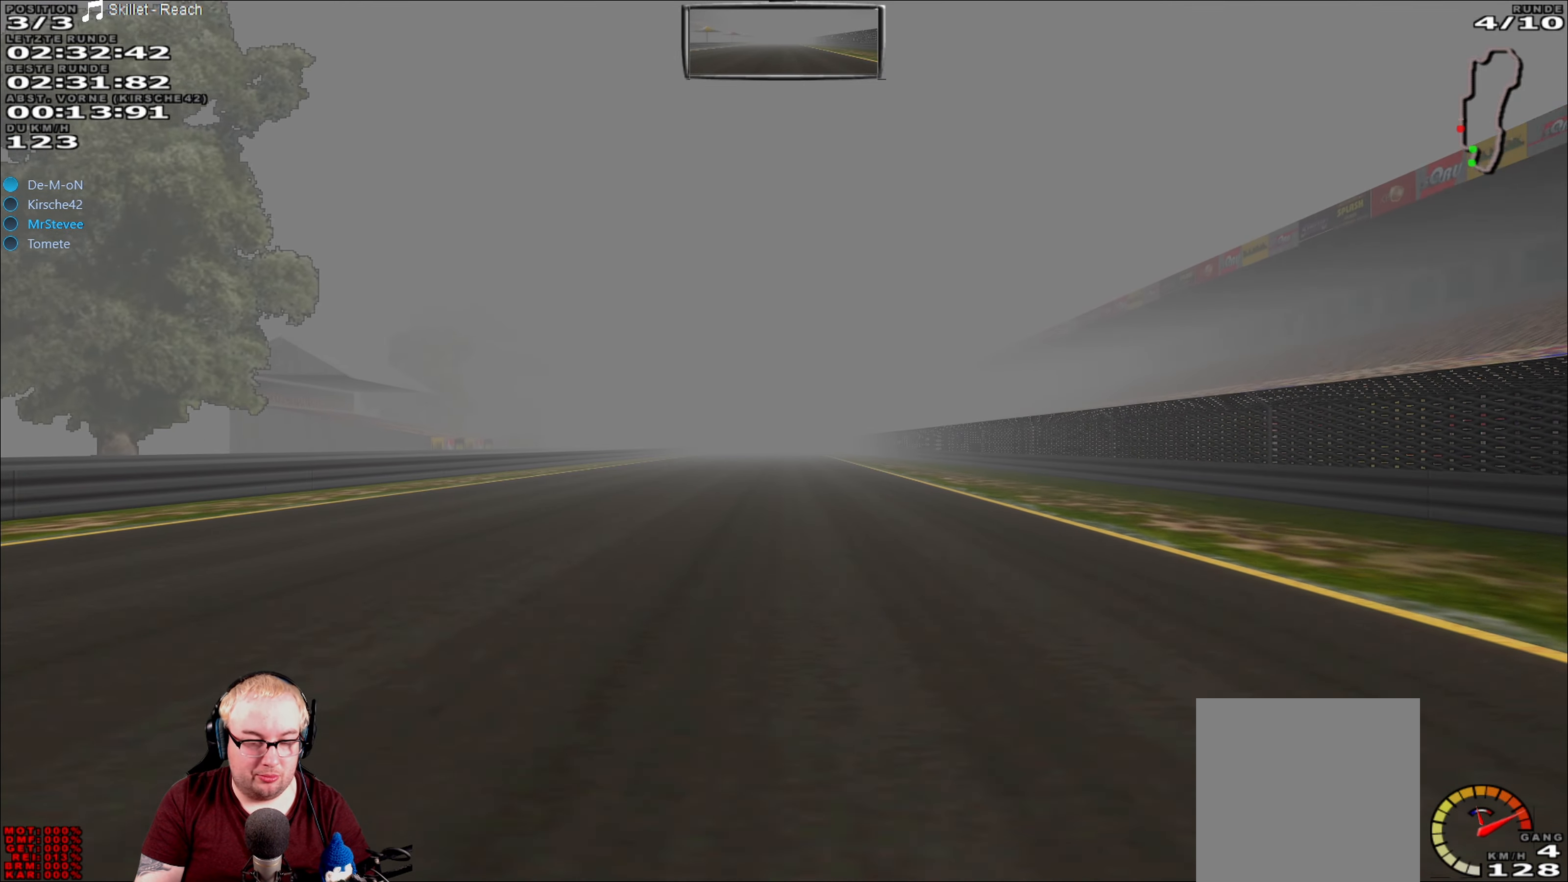
{"buttons": ["R2"], "left_stick": "right", "right_stick": "center", "events": [[500, "left_stick", "right"]]}
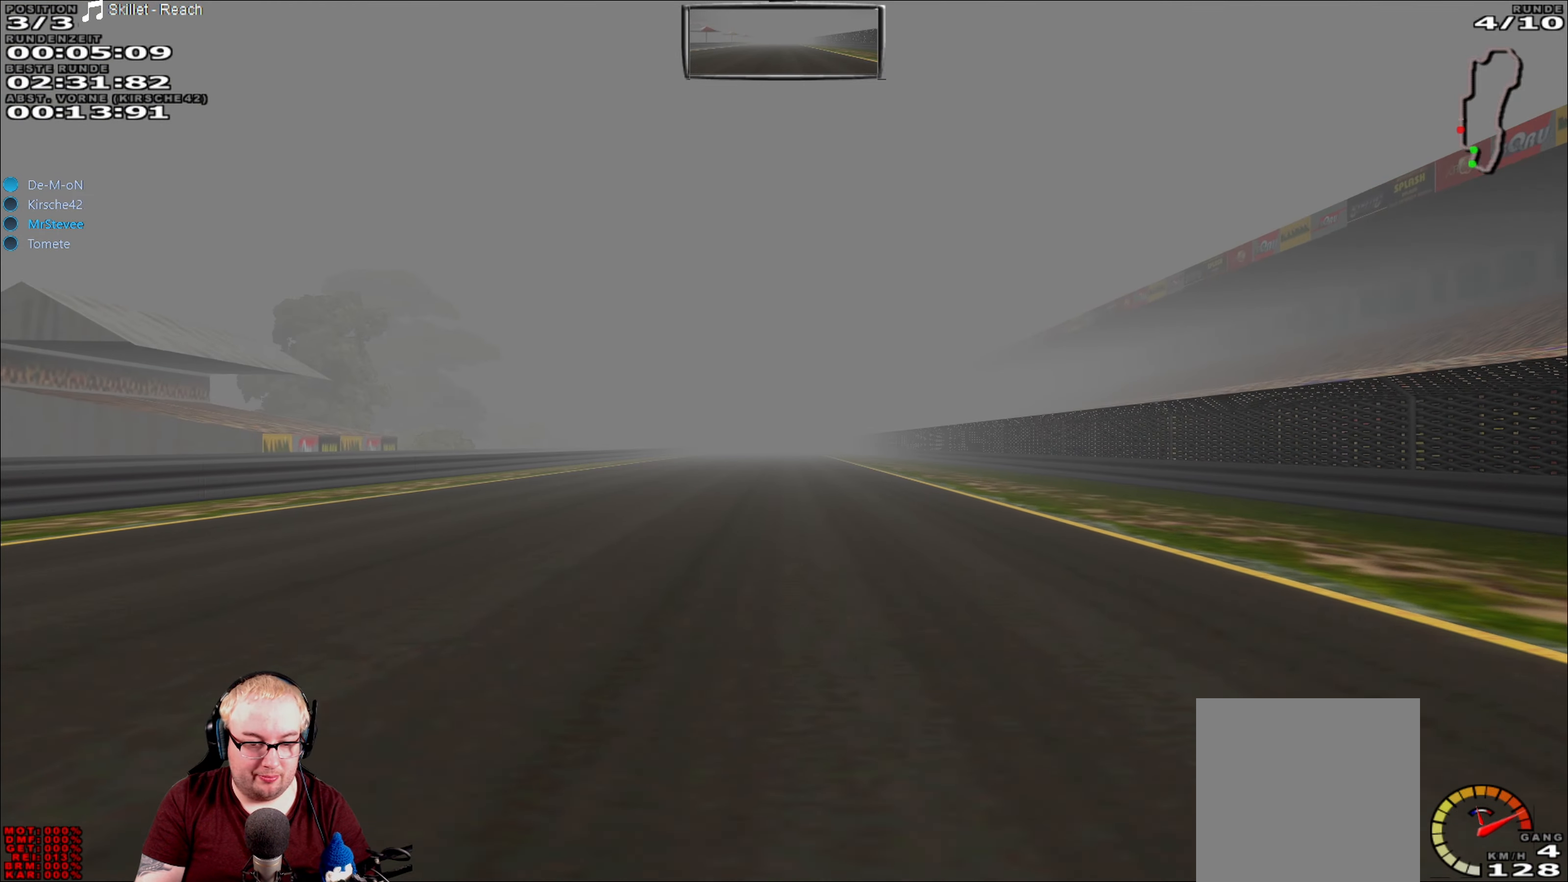
{"buttons": ["R2"], "left_stick": "center", "right_stick": "center", "events": [[17, "left_stick", "center"]]}
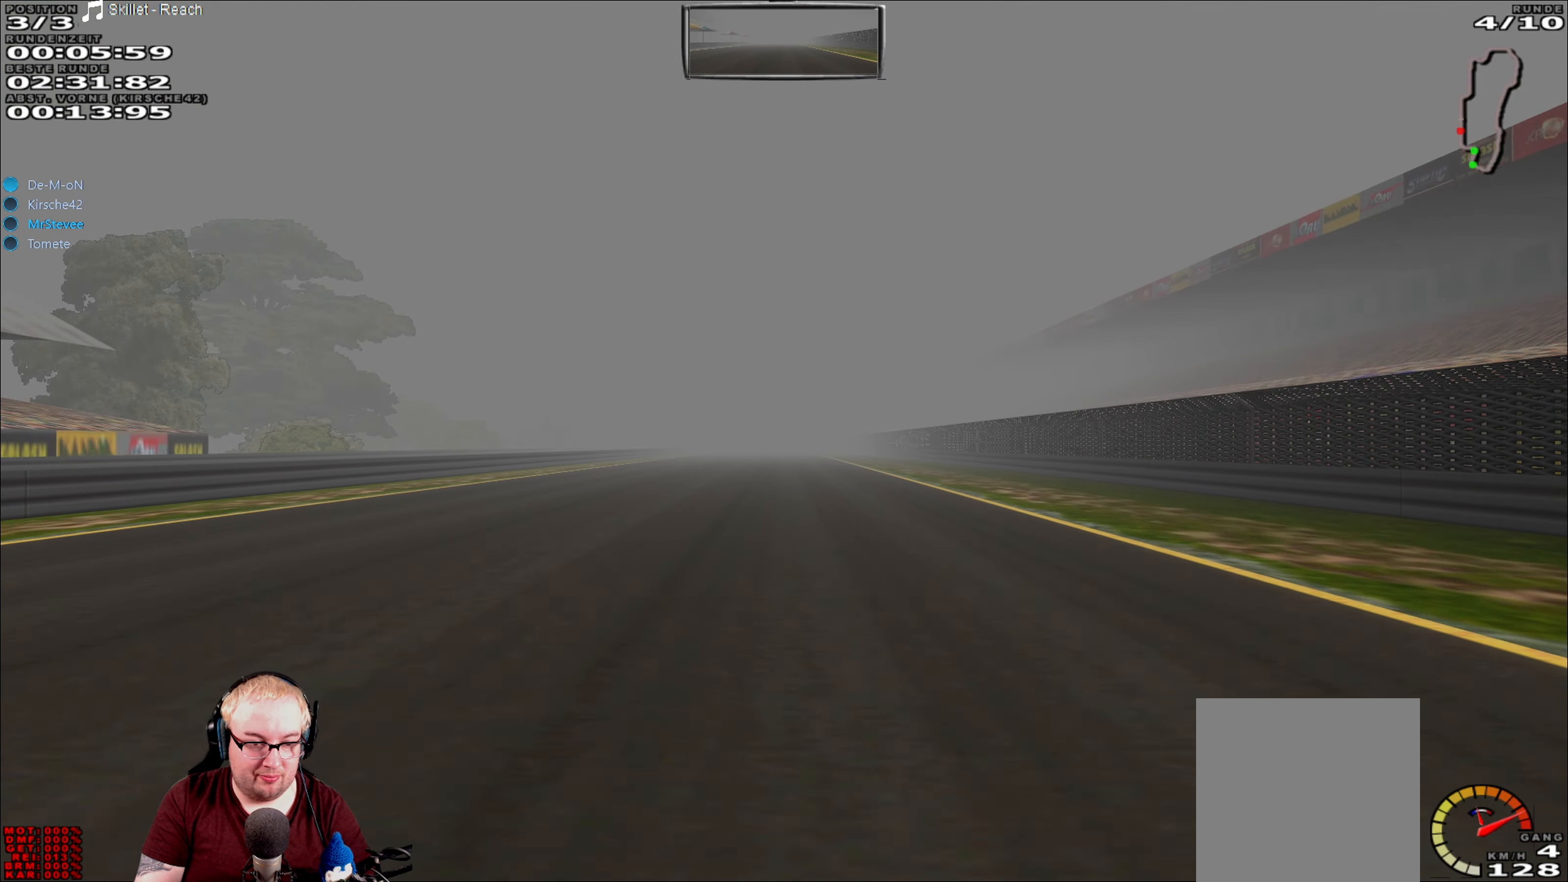
{"buttons": ["R2"], "left_stick": "center", "right_stick": "center", "events": []}
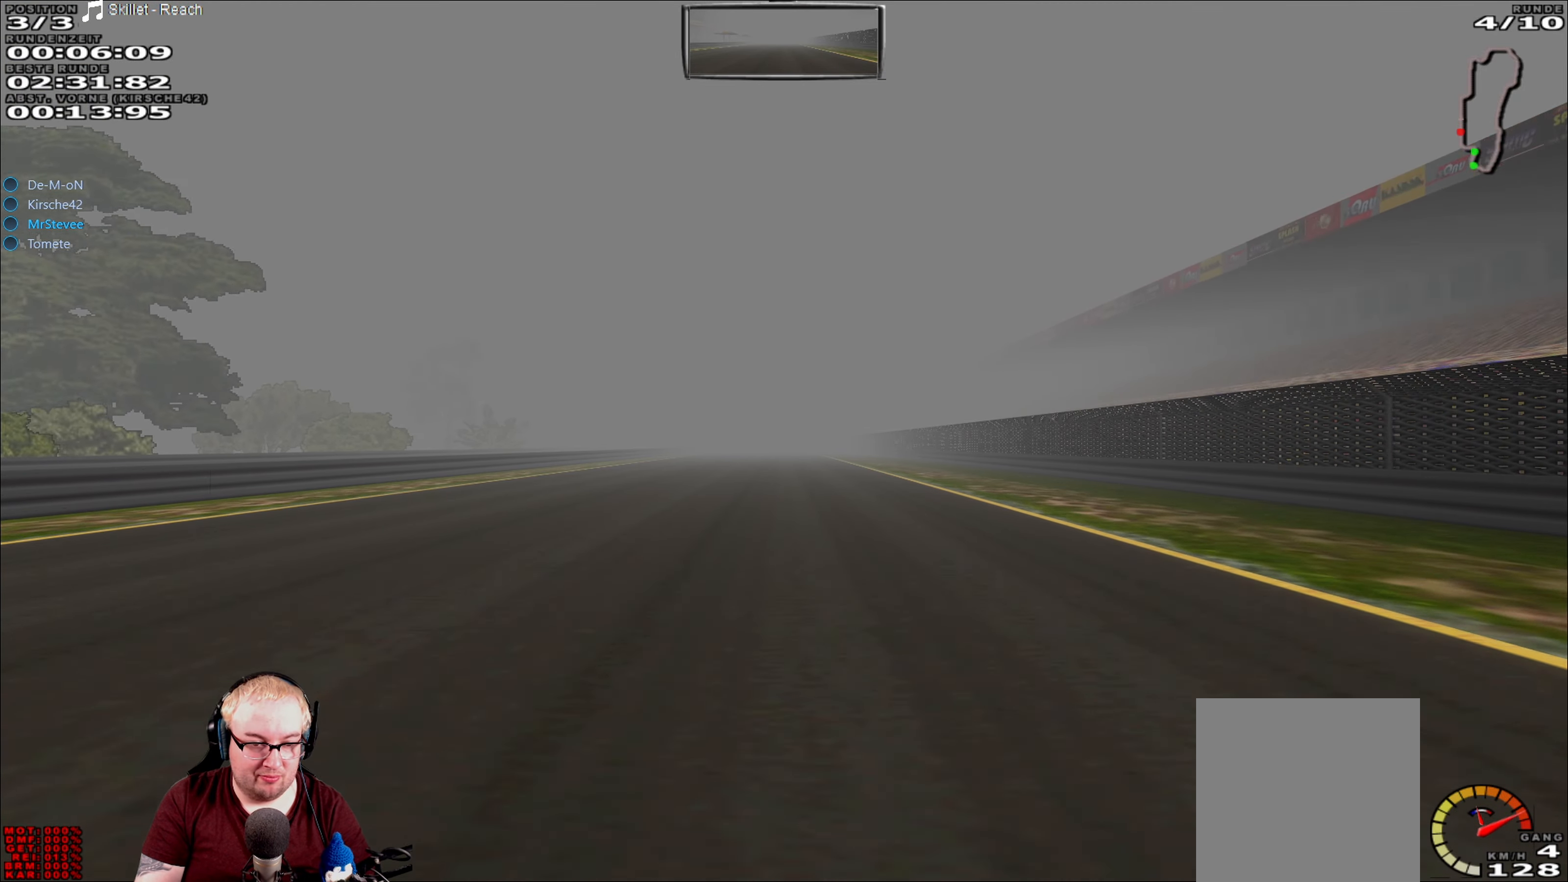
{"buttons": ["R2"], "left_stick": "center", "right_stick": "center", "events": []}
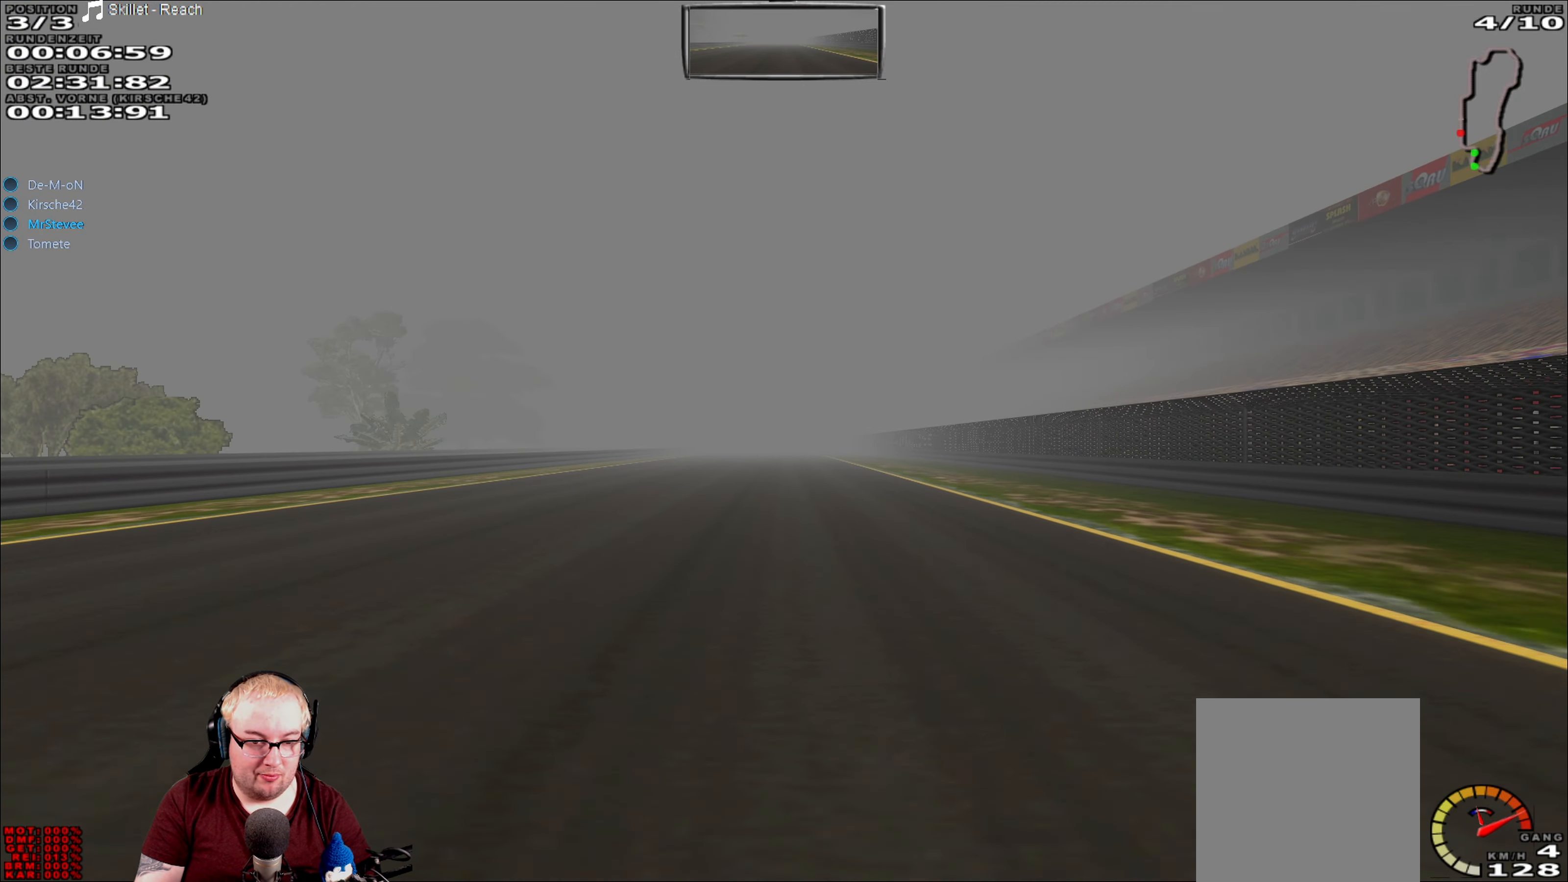
{"buttons": ["R2"], "left_stick": "center", "right_stick": "center", "events": []}
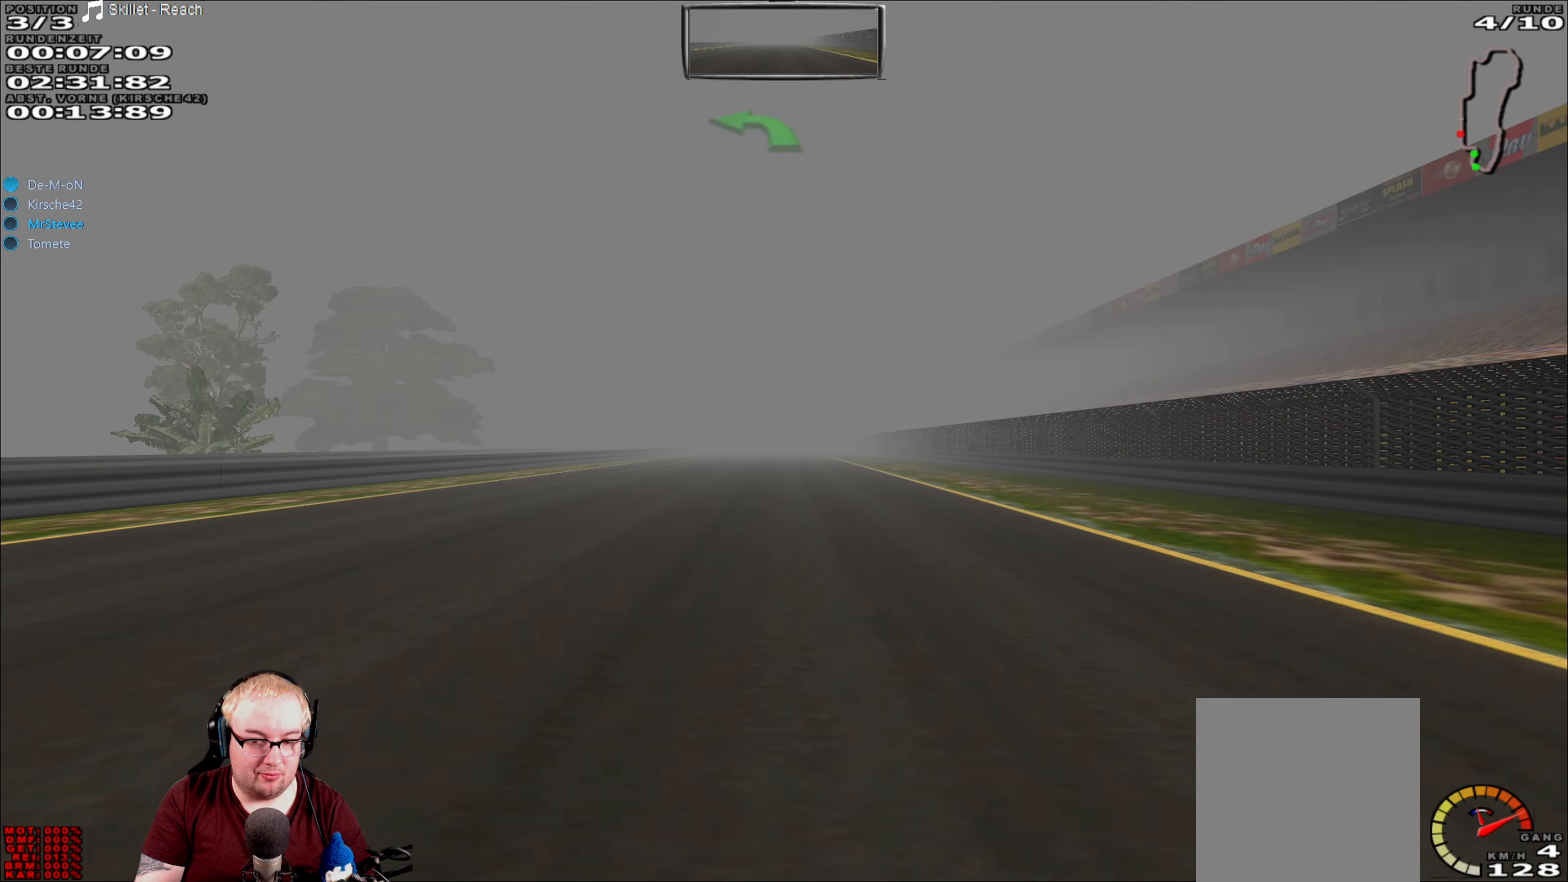
{"buttons": ["R2"], "left_stick": "center", "right_stick": "center", "events": []}
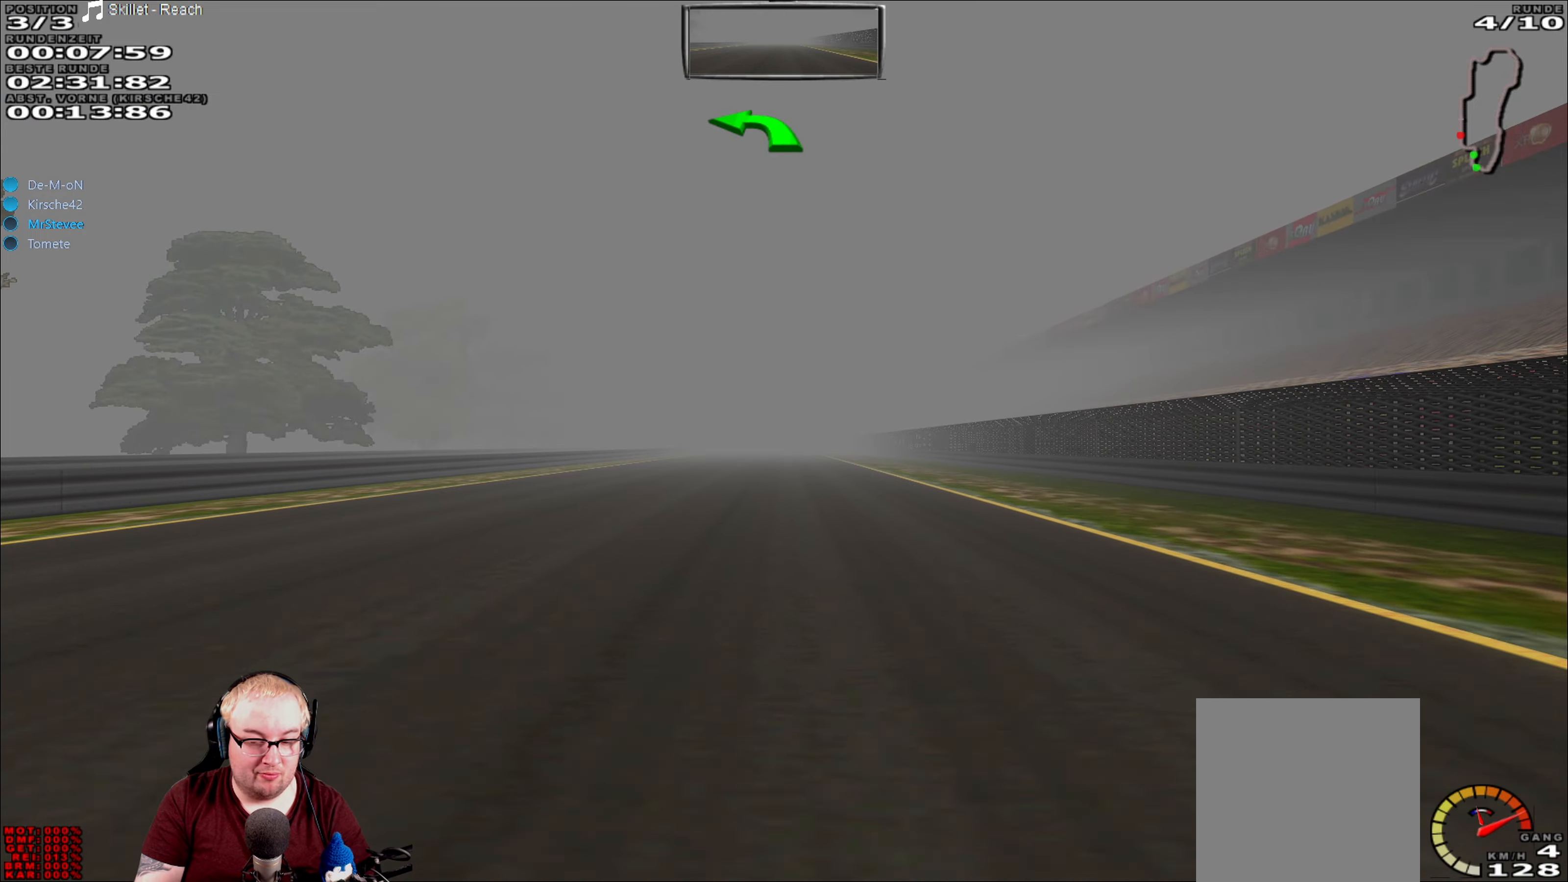
{"buttons": ["R2"], "left_stick": "center", "right_stick": "center", "events": []}
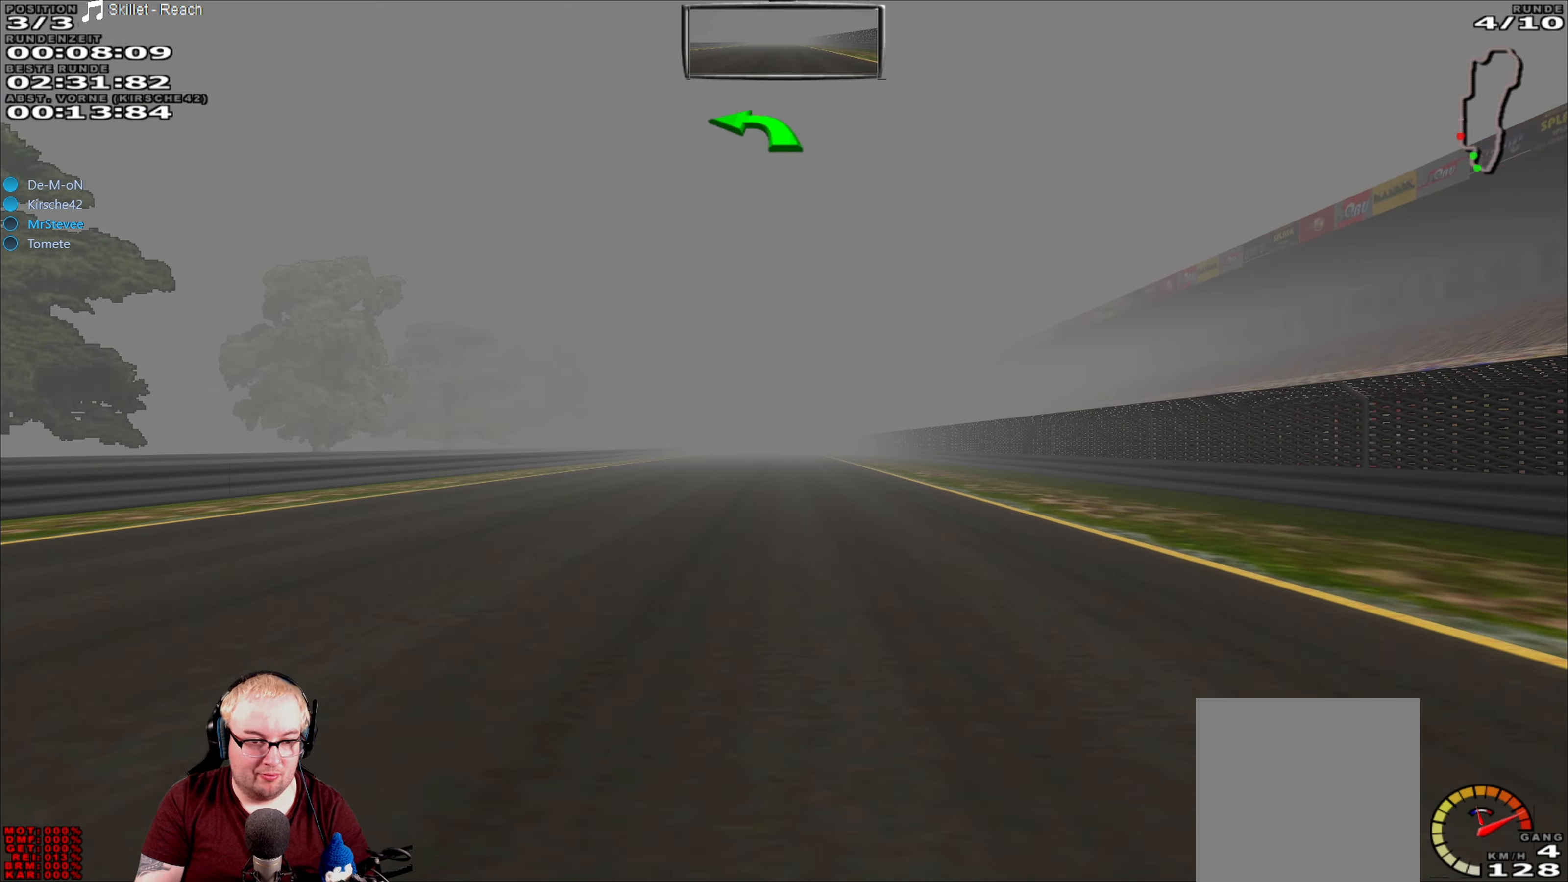
{"buttons": ["R2"], "left_stick": "center", "right_stick": "center", "events": []}
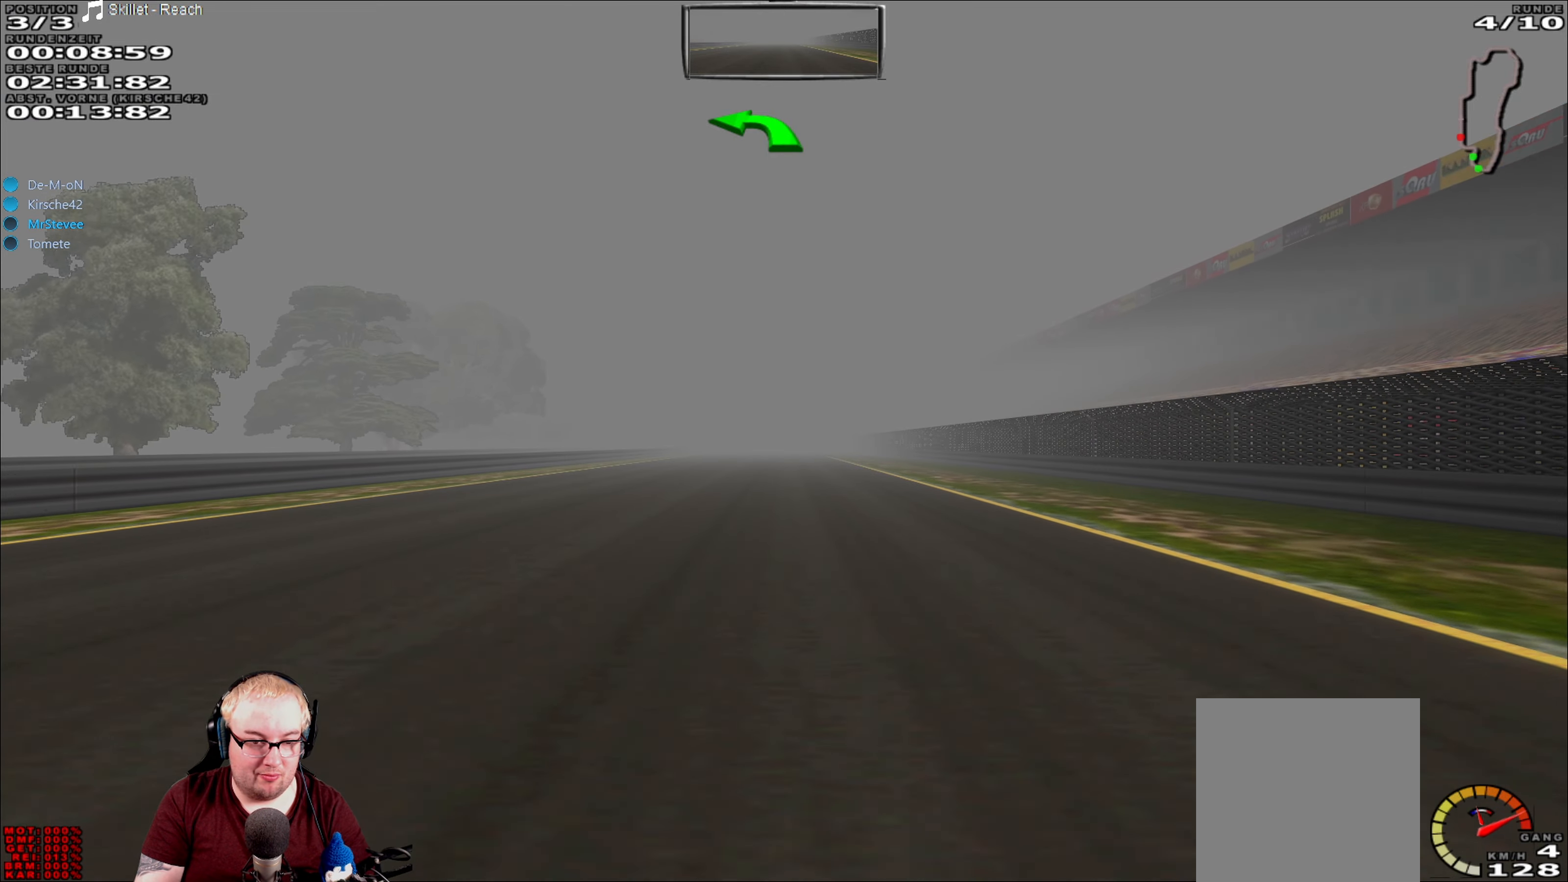
{"buttons": ["R2"], "left_stick": "center", "right_stick": "center", "events": []}
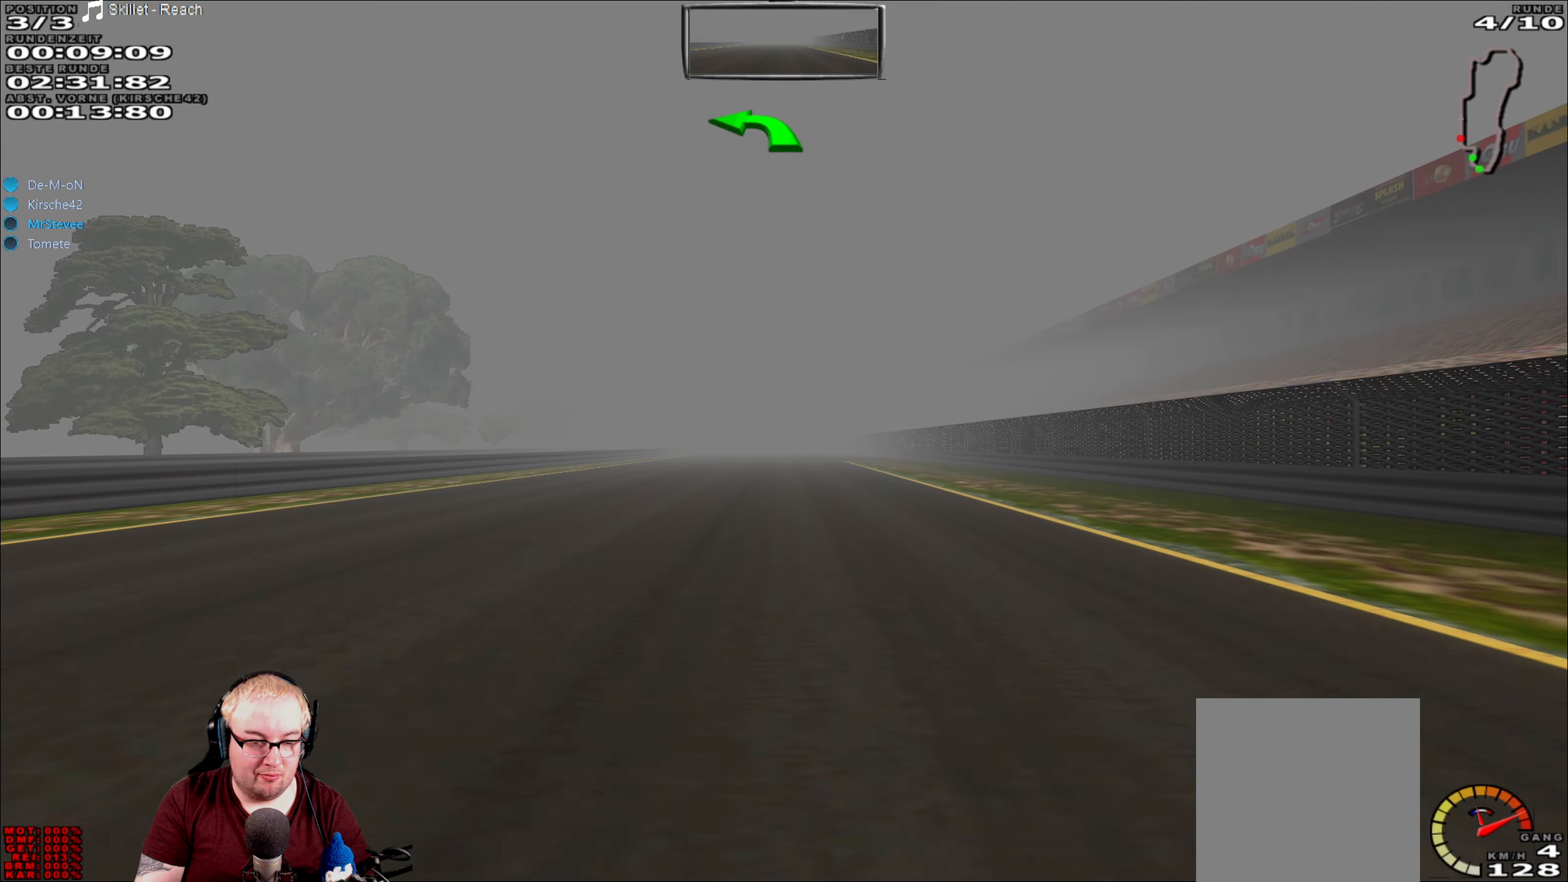
{"buttons": ["R2"], "left_stick": "center", "right_stick": "center", "events": []}